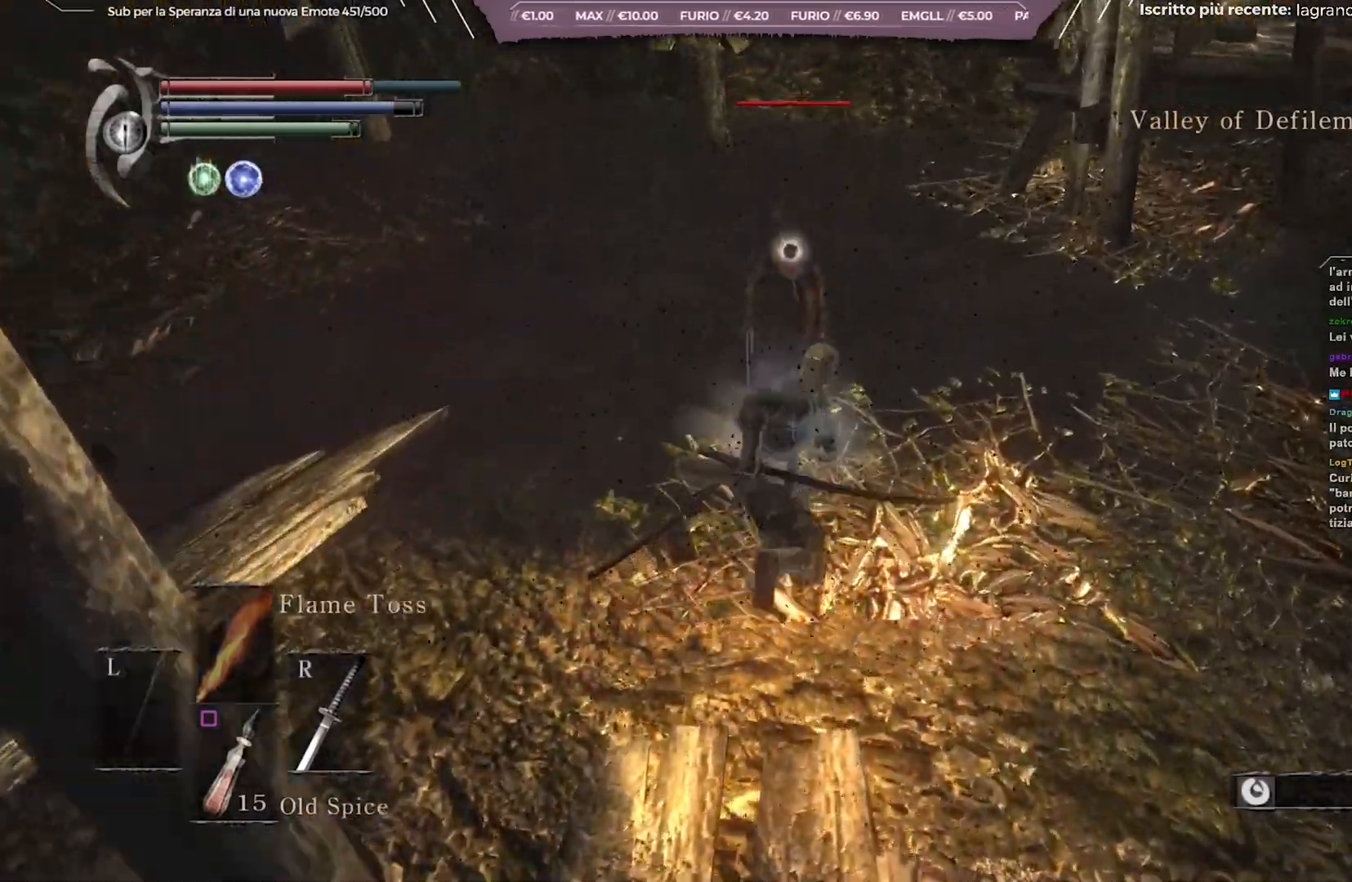
Gameplay with a controller (Xbox layout); each line is a JSON object with the inputs held at the frame after it. "events" lists button and stick changes between this image and that frame as [ms after this image, input, new state], when the widget could be followed in between. Not read: L3.
{"buttons": [], "left_stick": "center", "right_stick": "center", "events": [[283, "B", "up"], [450, "left_stick", "center"]]}
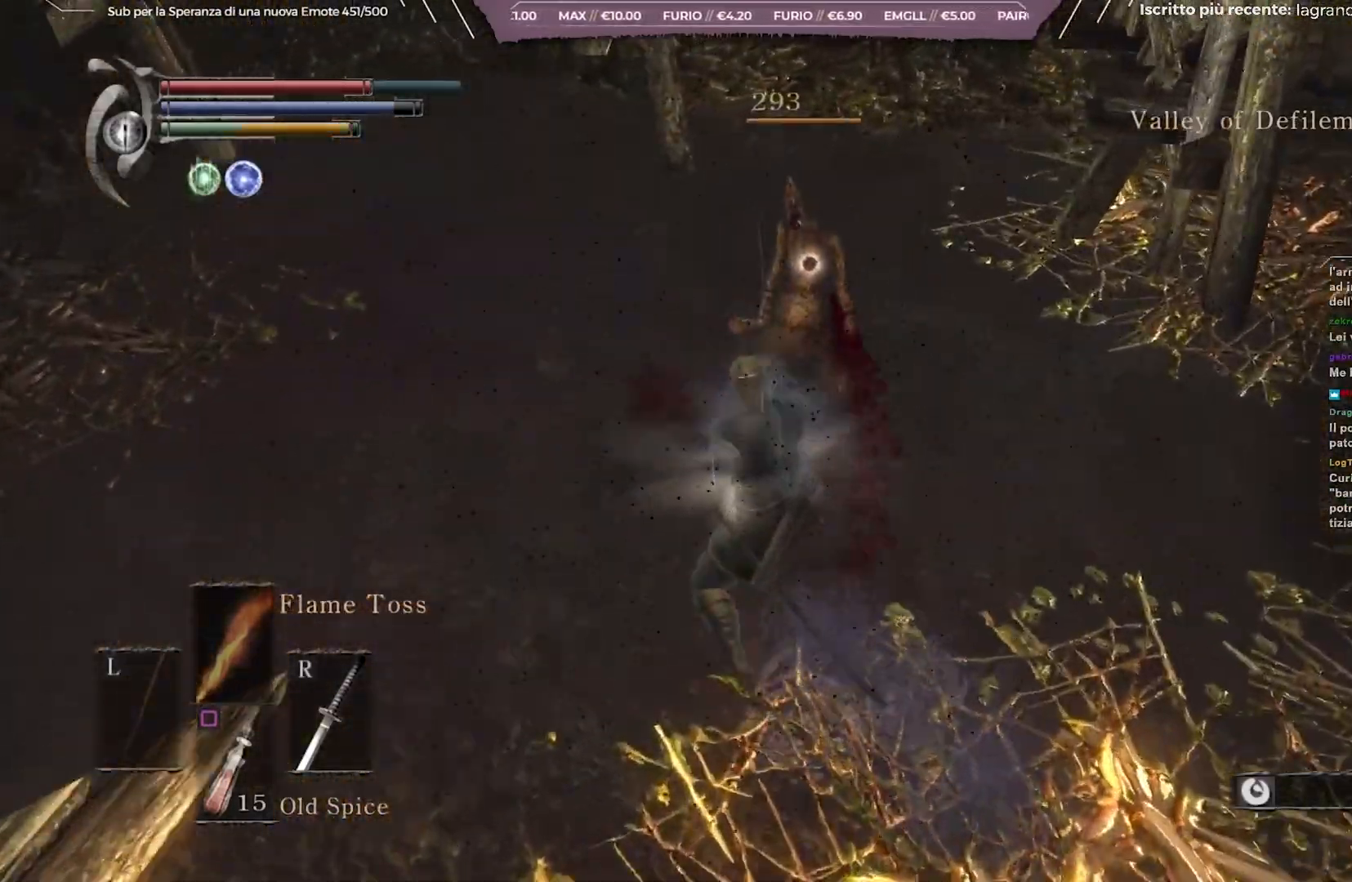
{"buttons": [], "left_stick": "up", "right_stick": "center", "events": [[300, "right_stick", "up"], [433, "left_stick", "up"], [450, "right_stick", "center"]]}
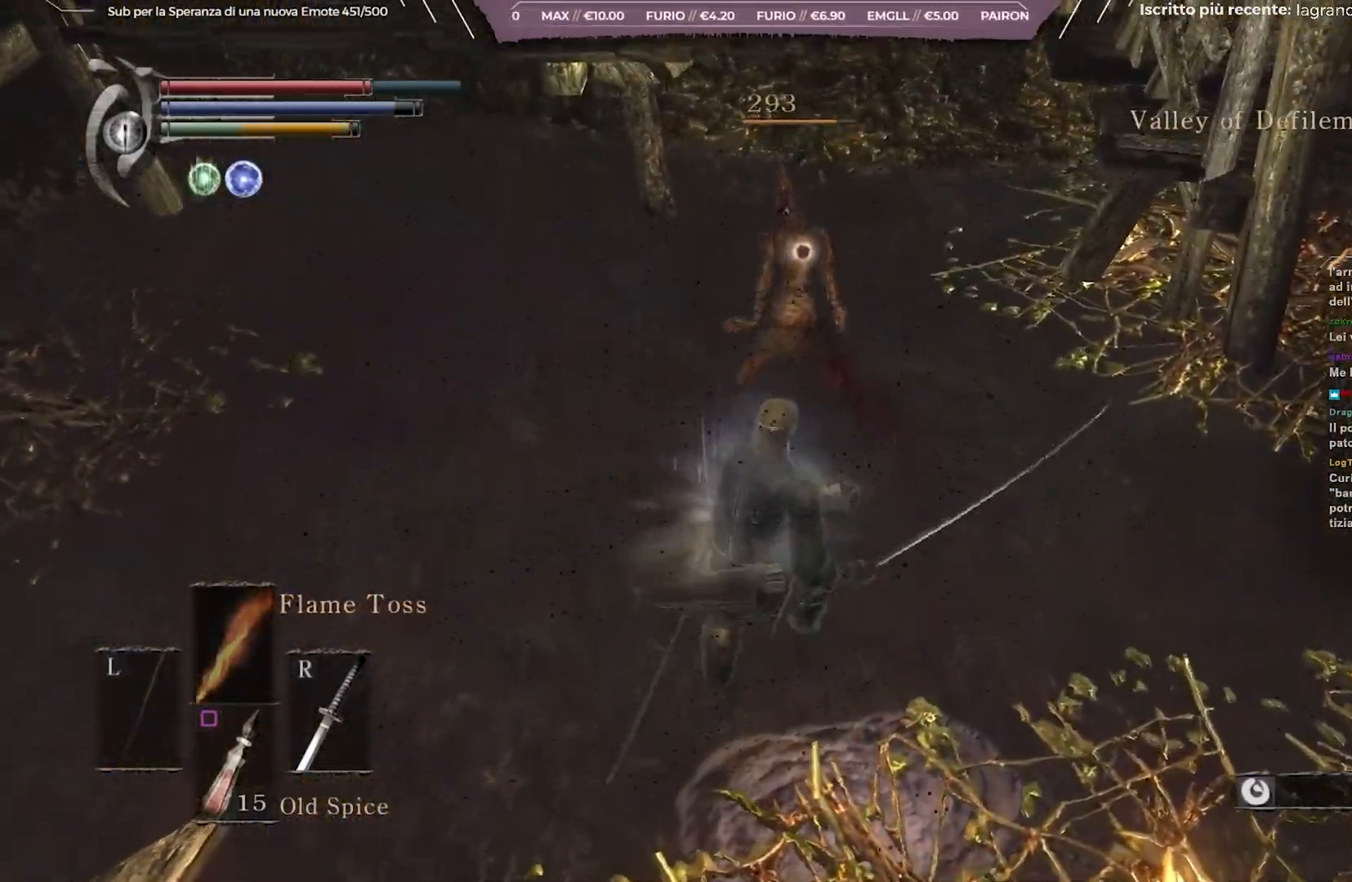
{"buttons": ["B"], "left_stick": "up", "right_stick": "center", "events": [[450, "B", "down"]]}
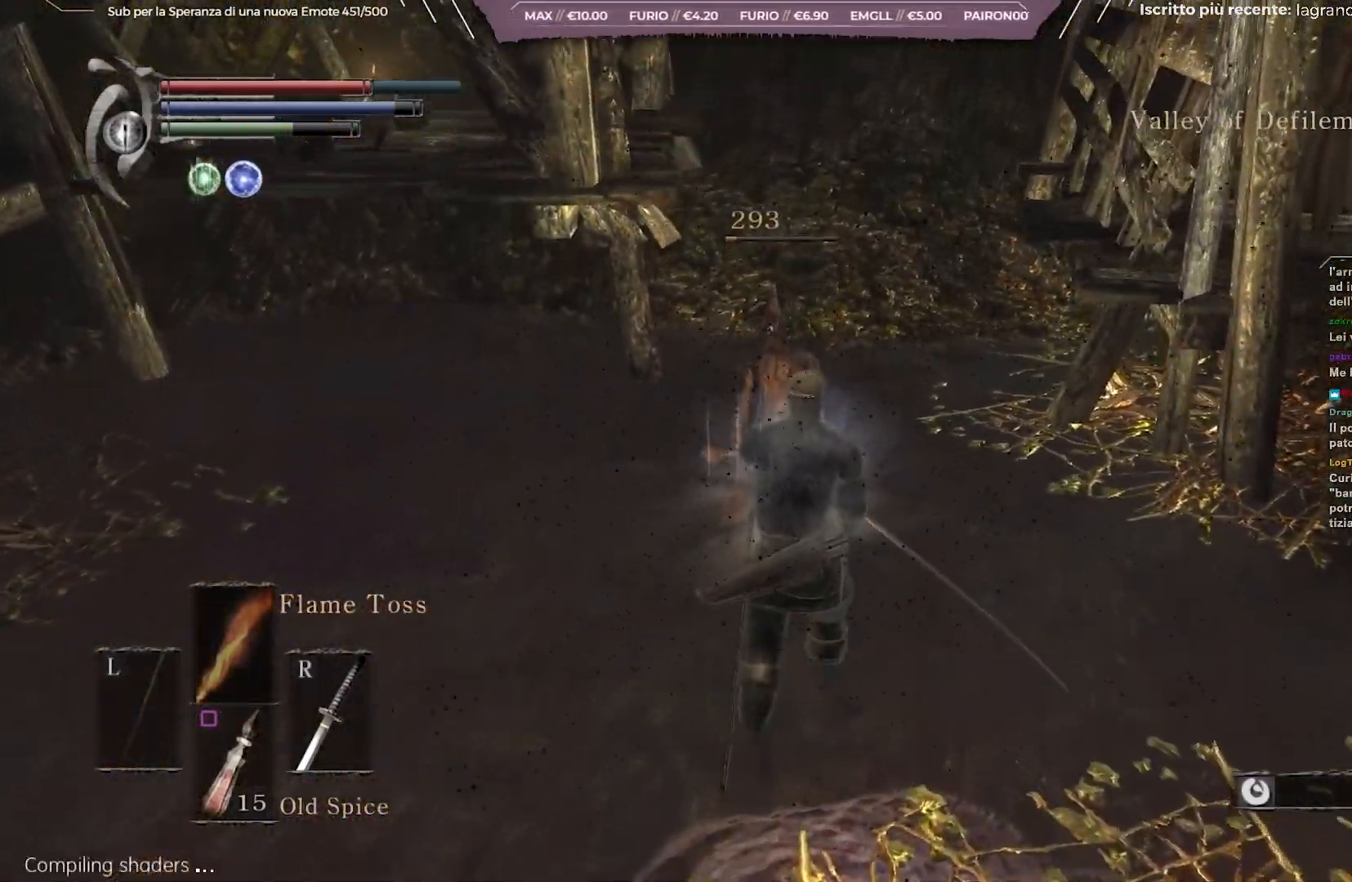
{"buttons": ["B"], "left_stick": "up", "right_stick": "up", "events": [[383, "right_stick", "up"]]}
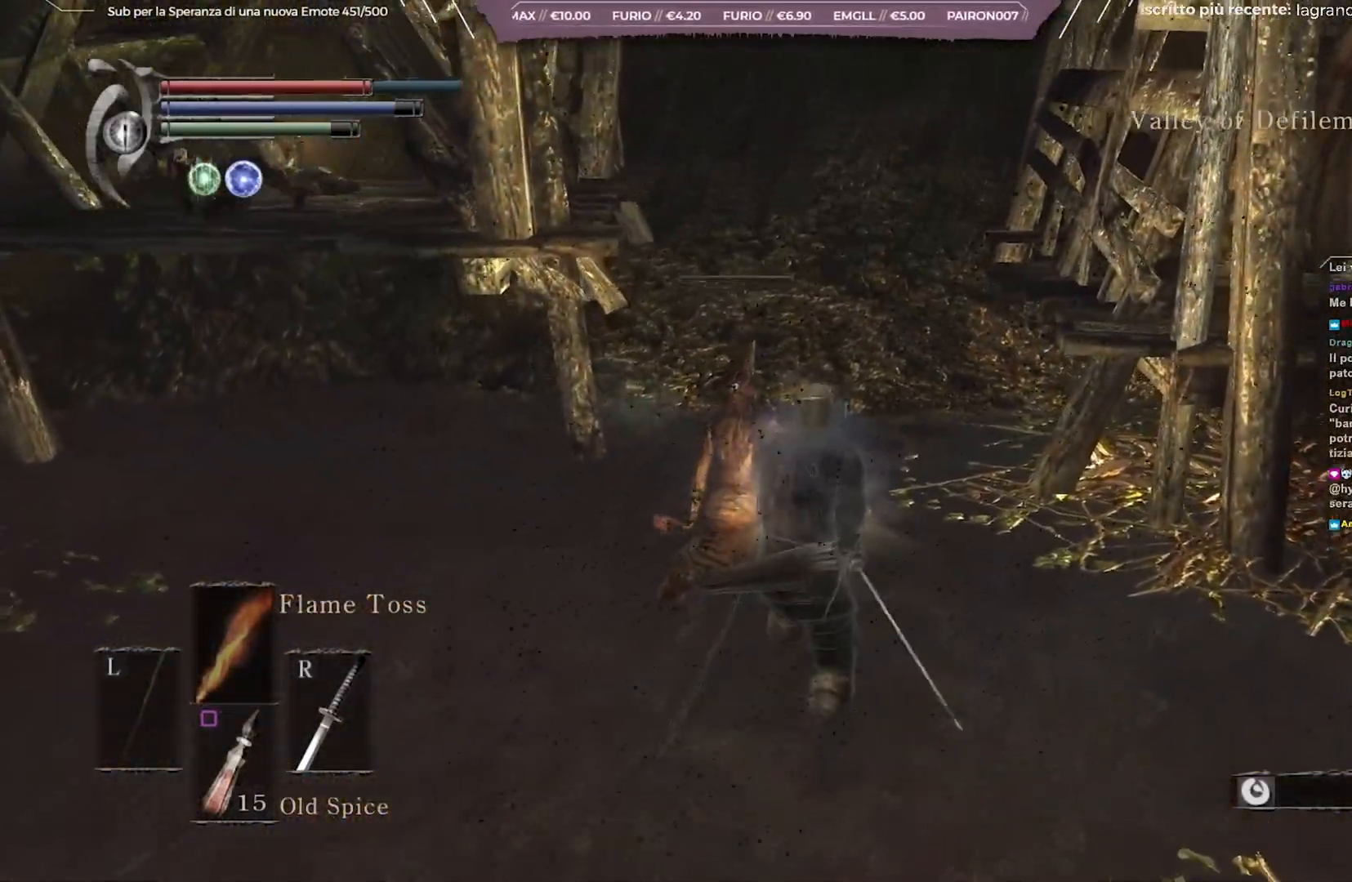
{"buttons": ["B"], "left_stick": "up", "right_stick": "center", "events": [[83, "right_stick", "center"]]}
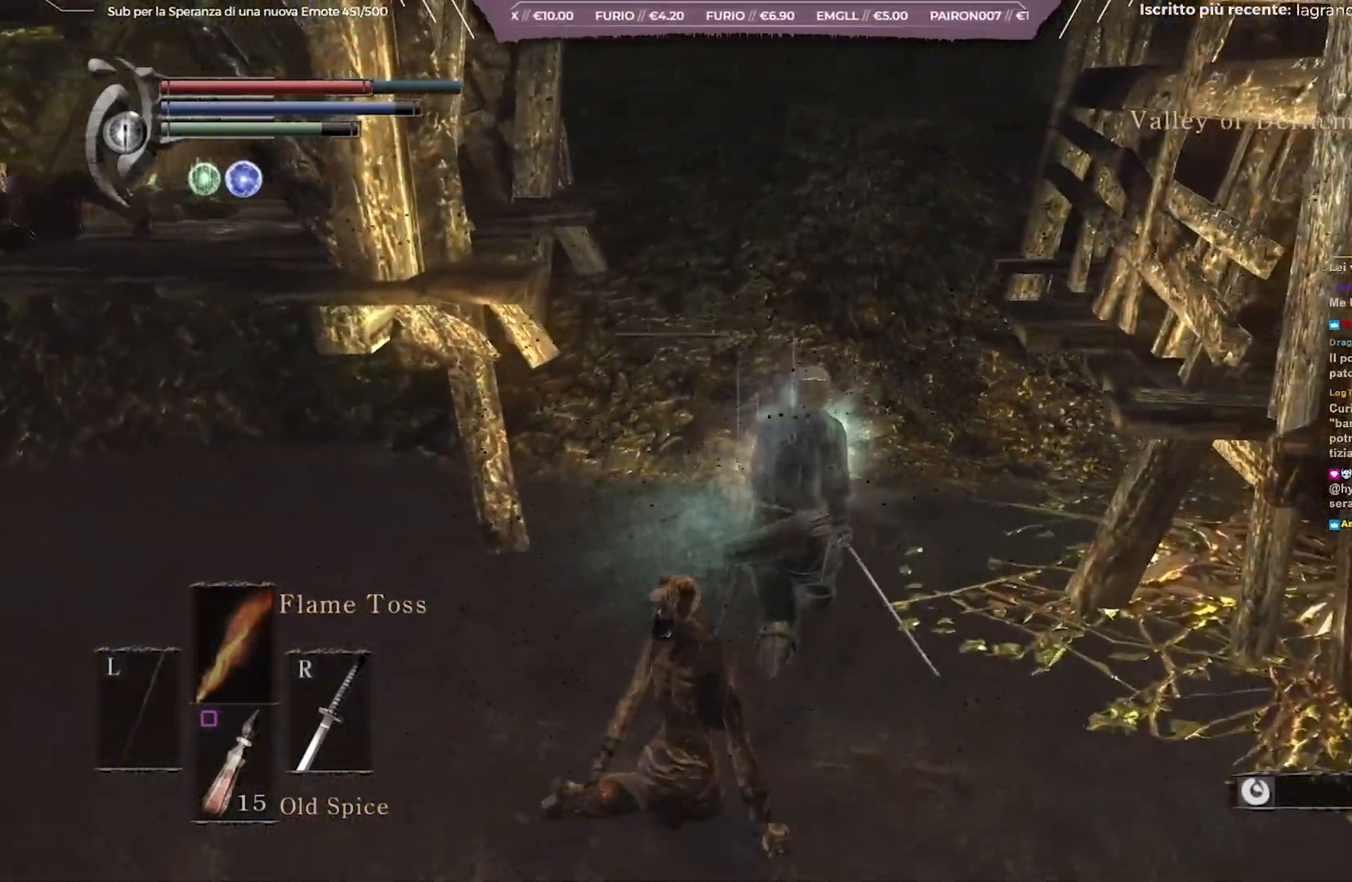
{"buttons": ["B"], "left_stick": "up", "right_stick": "center", "events": [[133, "right_stick", "up"], [433, "right_stick", "center"]]}
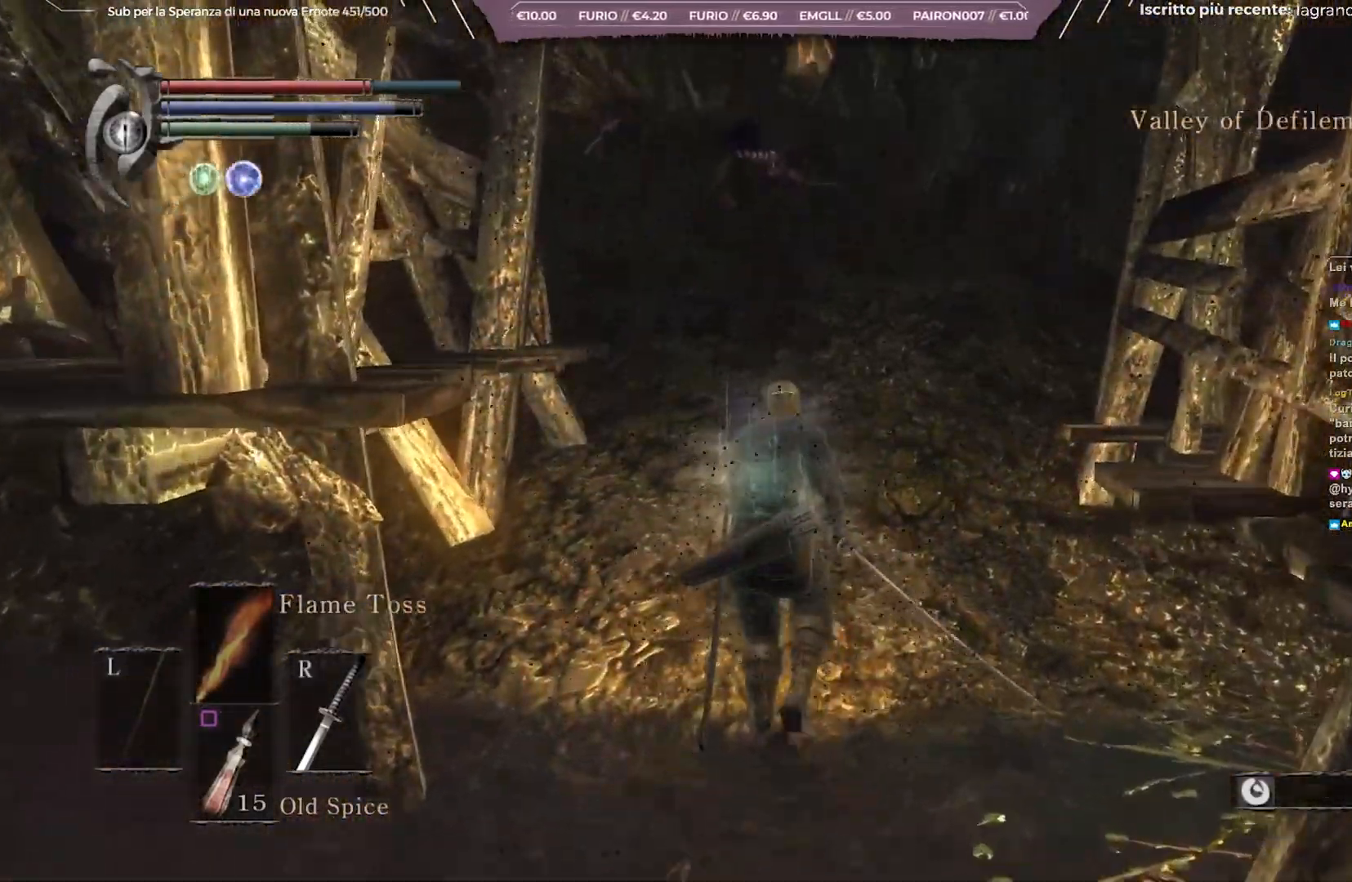
{"buttons": [], "left_stick": "up", "right_stick": "down-left", "events": [[267, "B", "up"], [433, "right_stick", "down-left"]]}
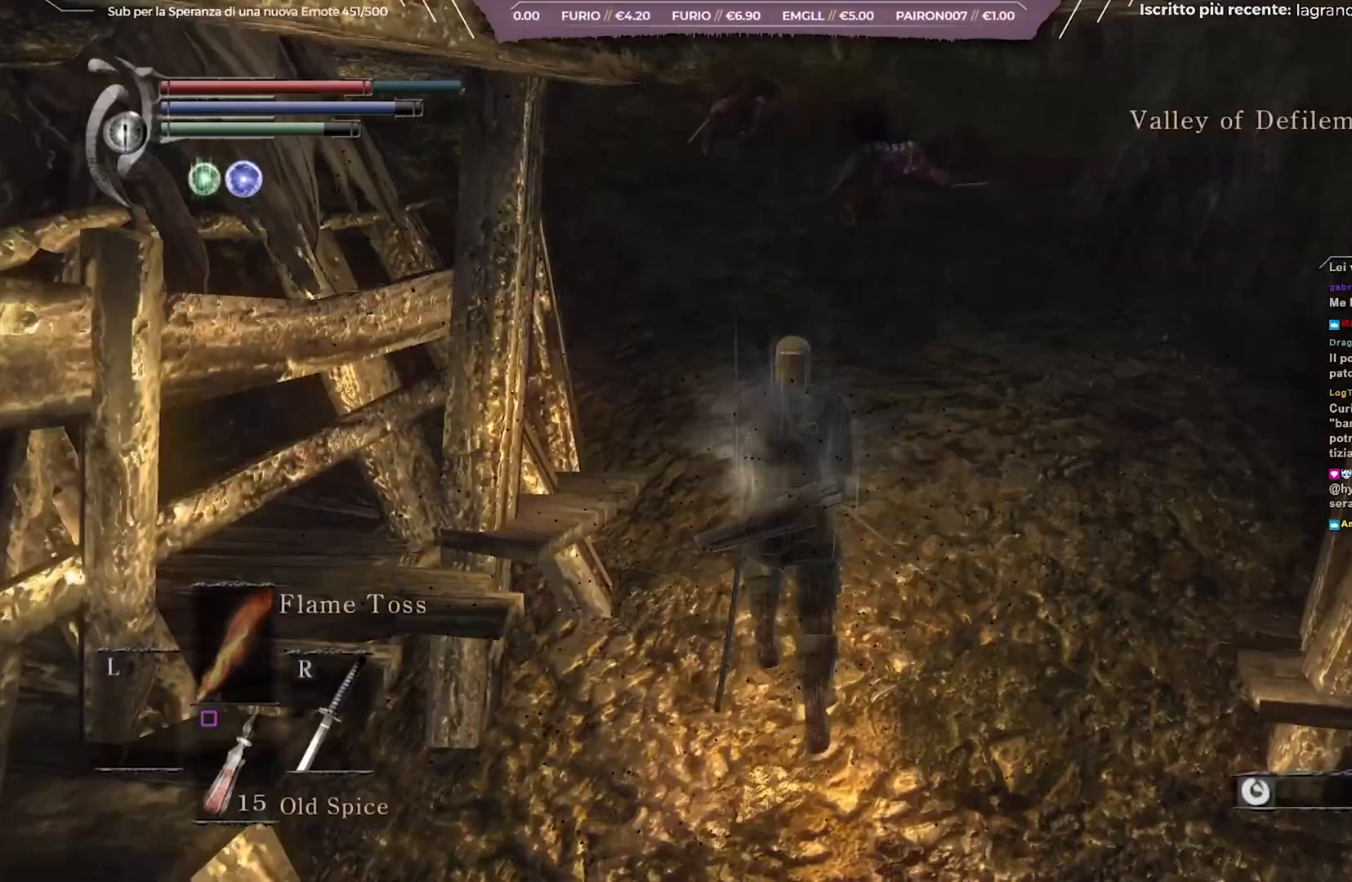
{"buttons": [], "left_stick": "up", "right_stick": "left", "events": [[217, "right_stick", "center"], [467, "right_stick", "left"]]}
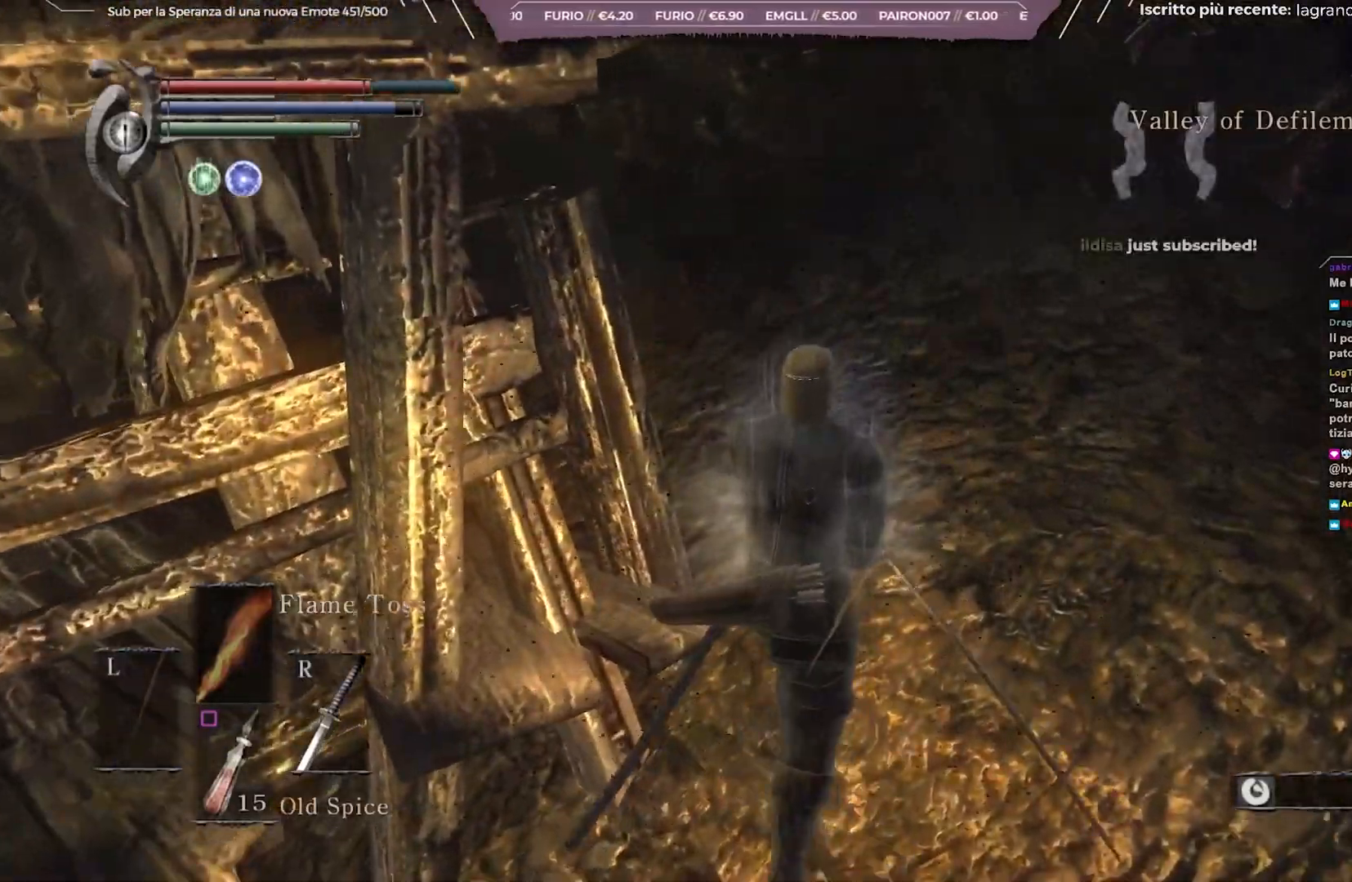
{"buttons": [], "left_stick": "up-right", "right_stick": "left", "events": [[33, "left_stick", "up-right"]]}
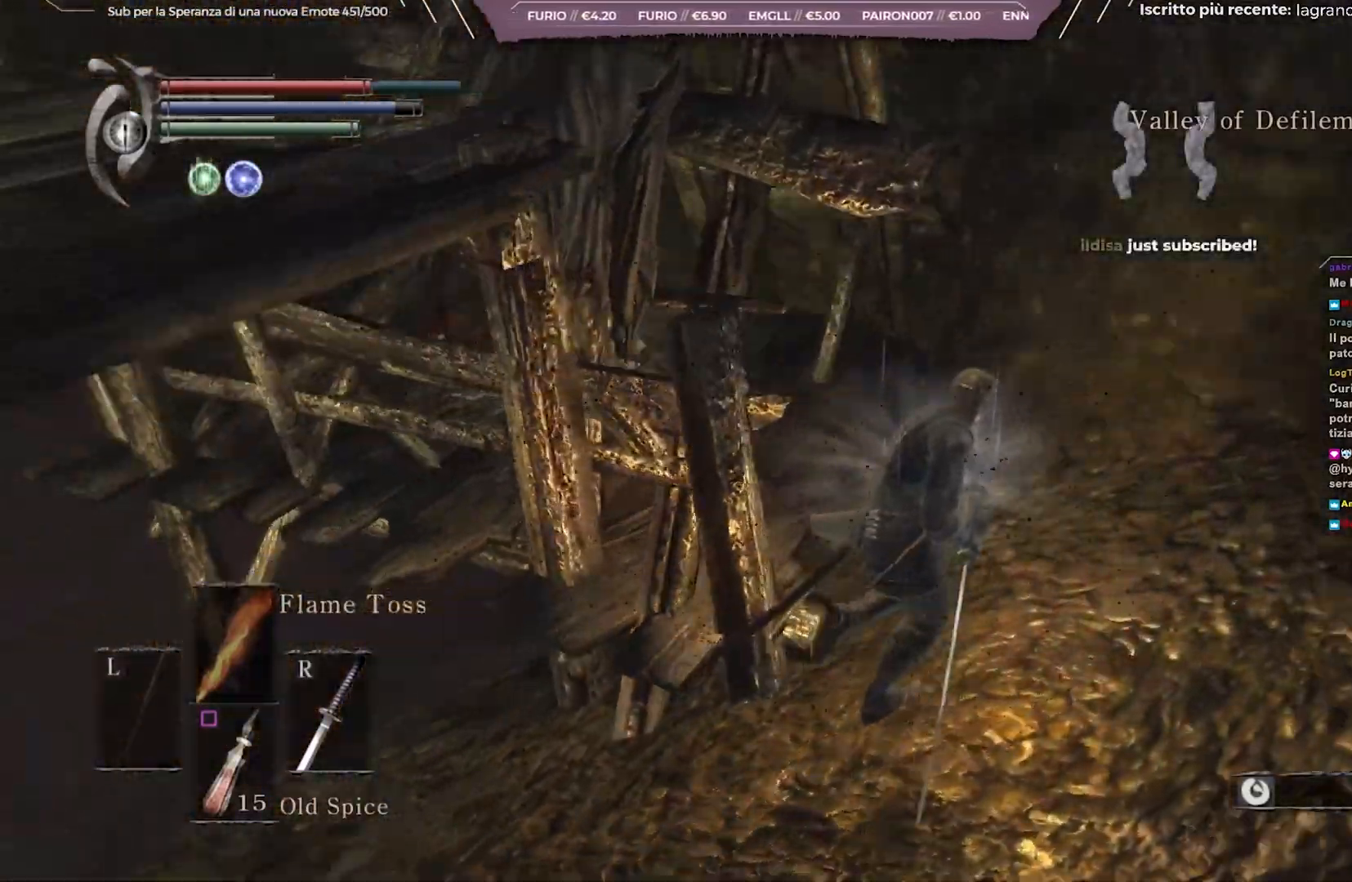
{"buttons": [], "left_stick": "up", "right_stick": "left", "events": [[350, "left_stick", "up"]]}
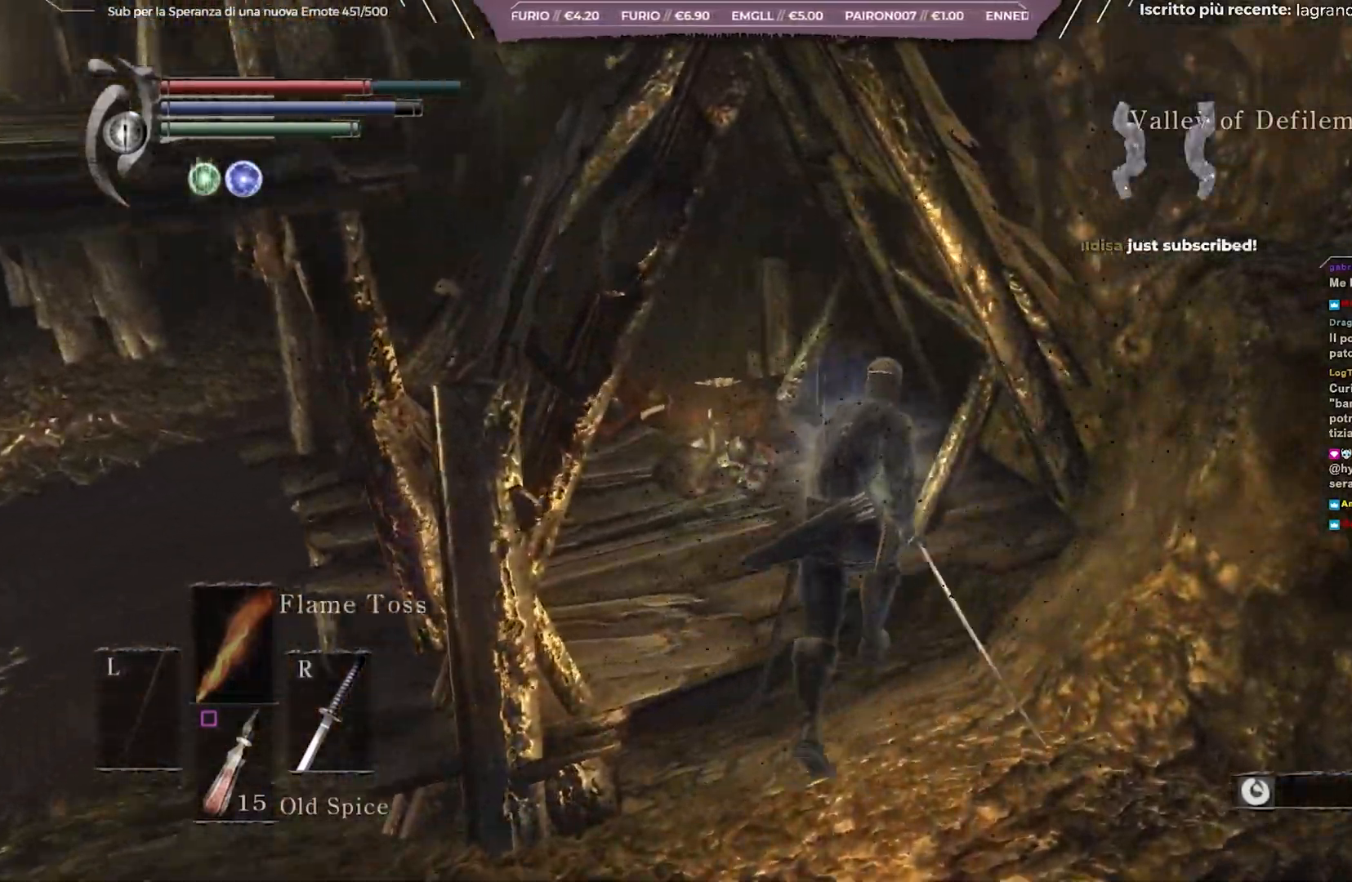
{"buttons": [], "left_stick": "center", "right_stick": "left", "events": [[467, "left_stick", "center"]]}
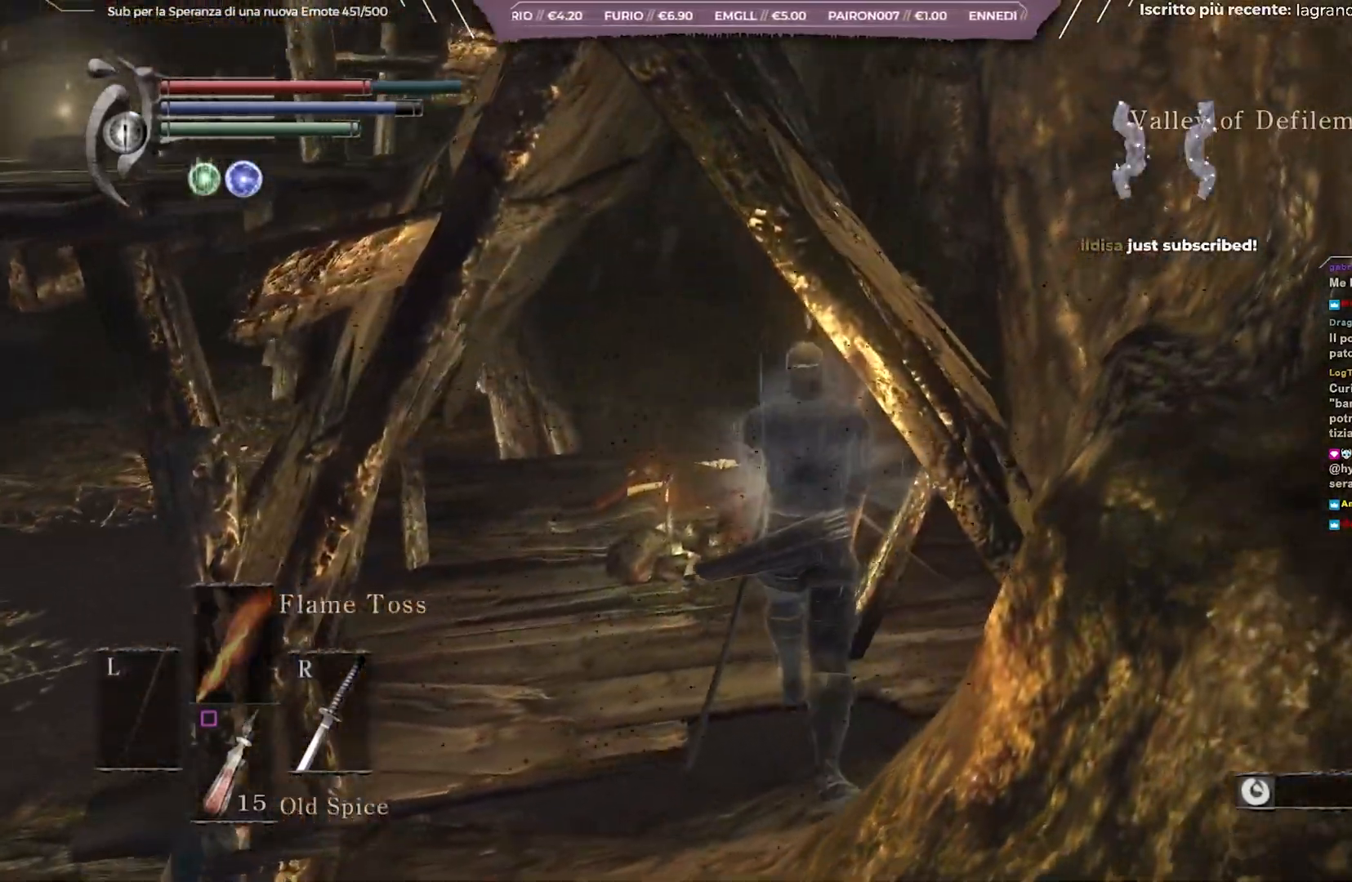
{"buttons": [], "left_stick": "down-left", "right_stick": "left", "events": [[150, "left_stick", "down-left"]]}
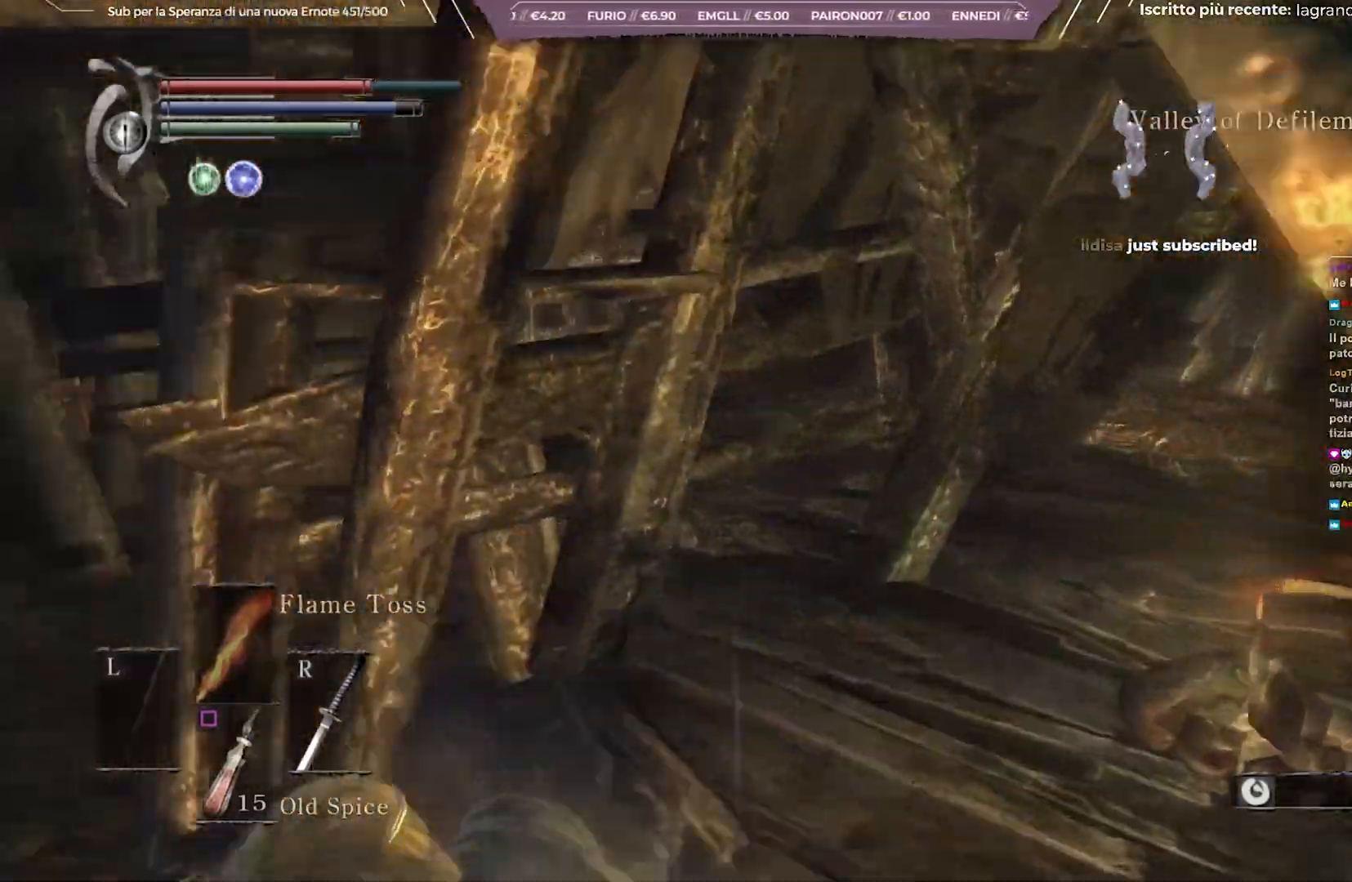
{"buttons": [], "left_stick": "center", "right_stick": "left", "events": [[17, "left_stick", "left"], [117, "left_stick", "up-left"], [250, "left_stick", "center"], [267, "right_stick", "center"], [383, "right_stick", "left"]]}
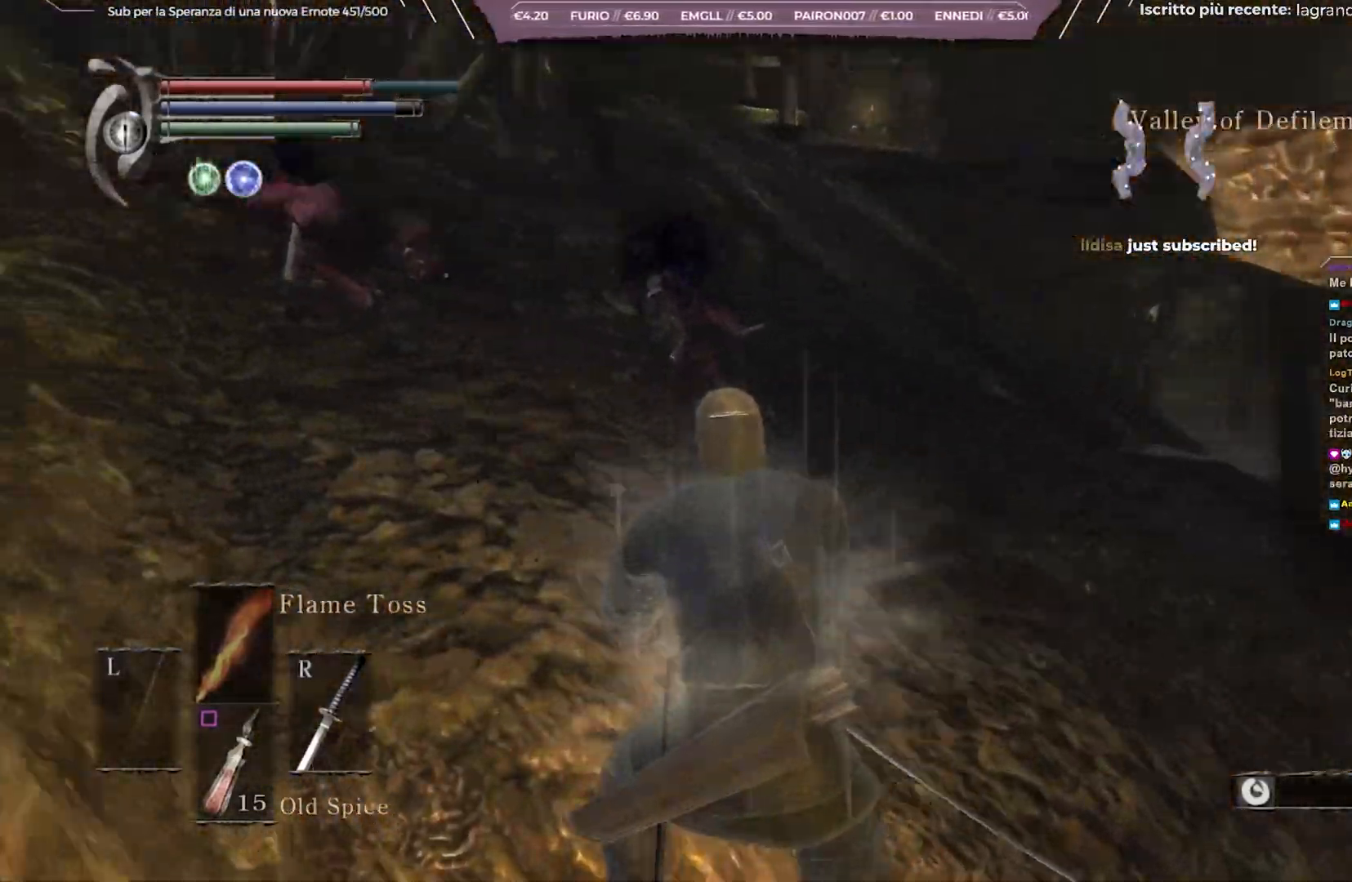
{"buttons": [], "left_stick": "up-right", "right_stick": "center", "events": [[33, "right_stick", "center"], [383, "left_stick", "up-right"]]}
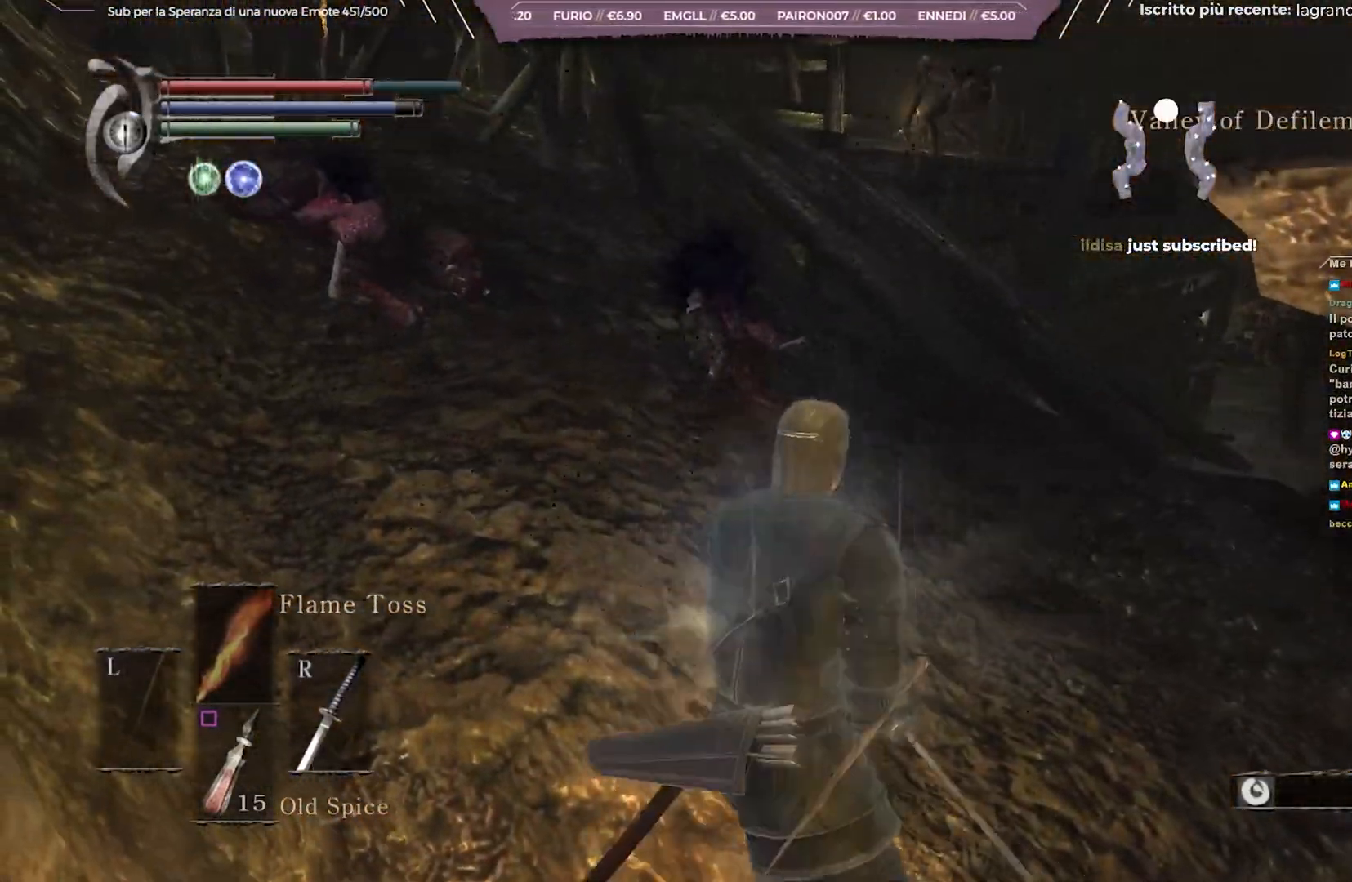
{"buttons": [], "left_stick": "up-right", "right_stick": "center", "events": [[300, "right_stick", "up"], [433, "right_stick", "center"]]}
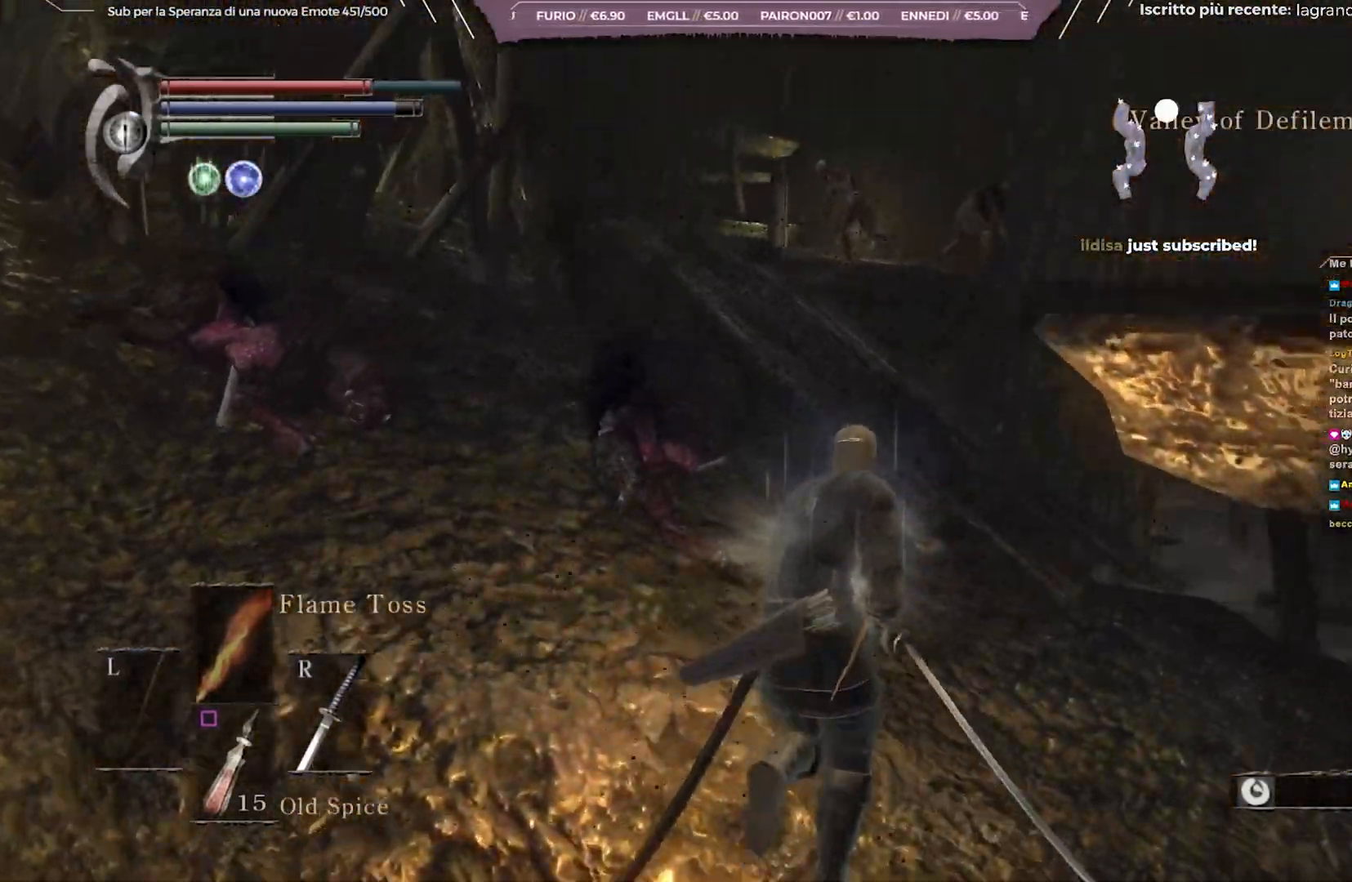
{"buttons": ["B"], "left_stick": "up-right", "right_stick": "center", "events": [[300, "B", "down"]]}
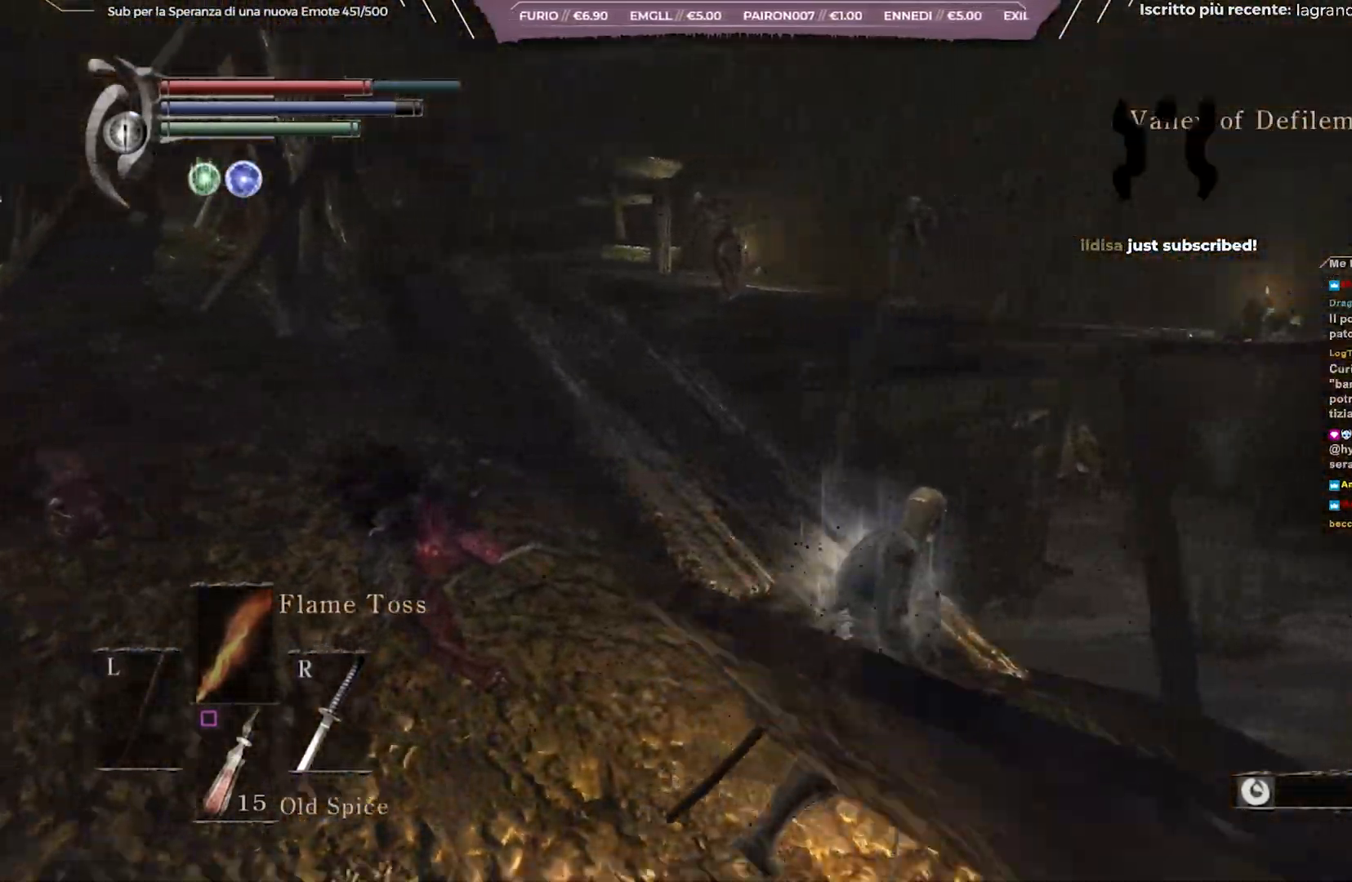
{"buttons": ["B"], "left_stick": "up-left", "right_stick": "center", "events": [[50, "right_stick", "down-left"], [117, "left_stick", "up"], [167, "right_stick", "center"], [300, "left_stick", "up-left"]]}
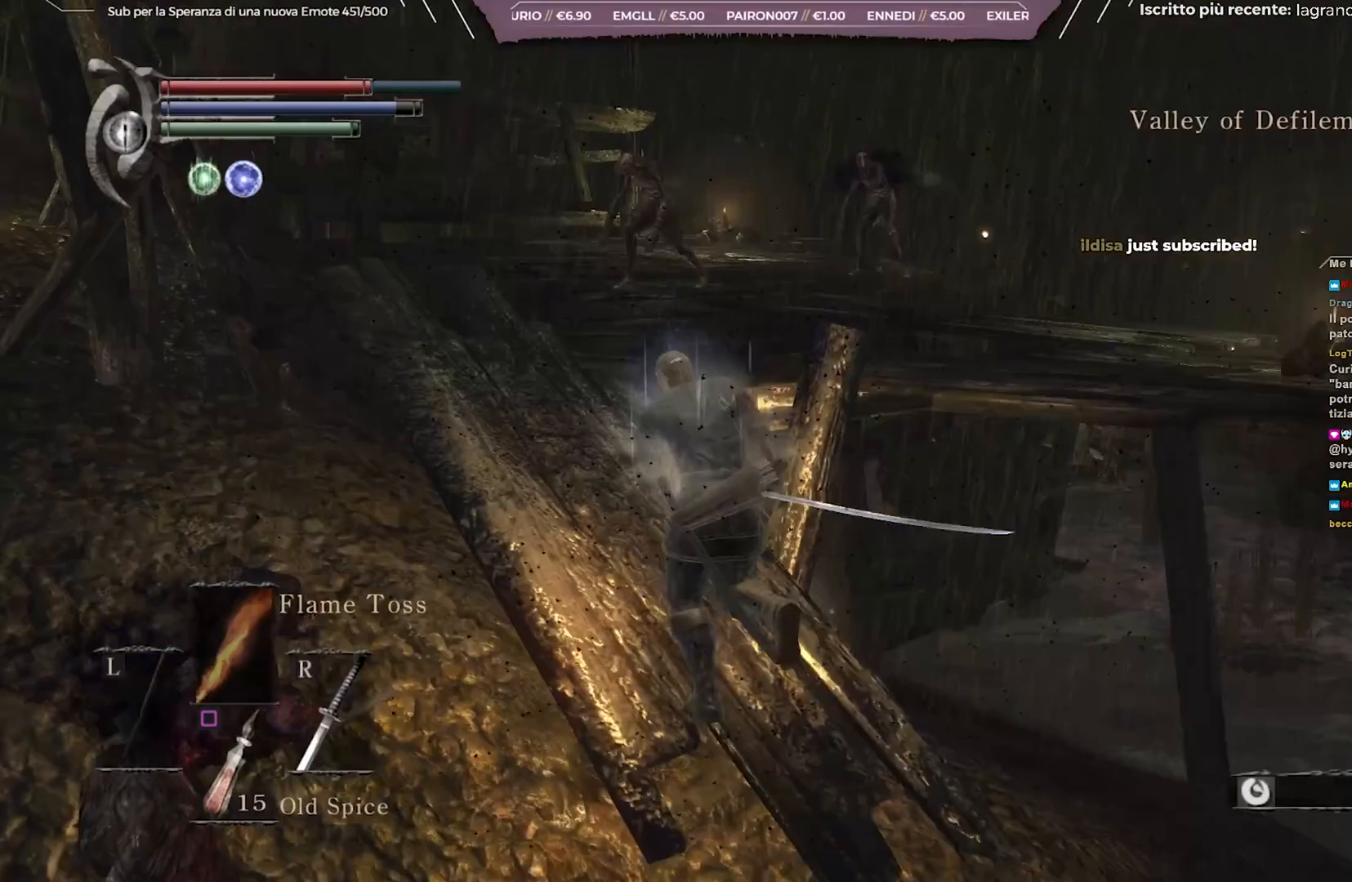
{"buttons": [], "left_stick": "up", "right_stick": "center", "events": [[200, "left_stick", "up"], [267, "R1", "down"], [417, "R1", "up"], [467, "B", "up"]]}
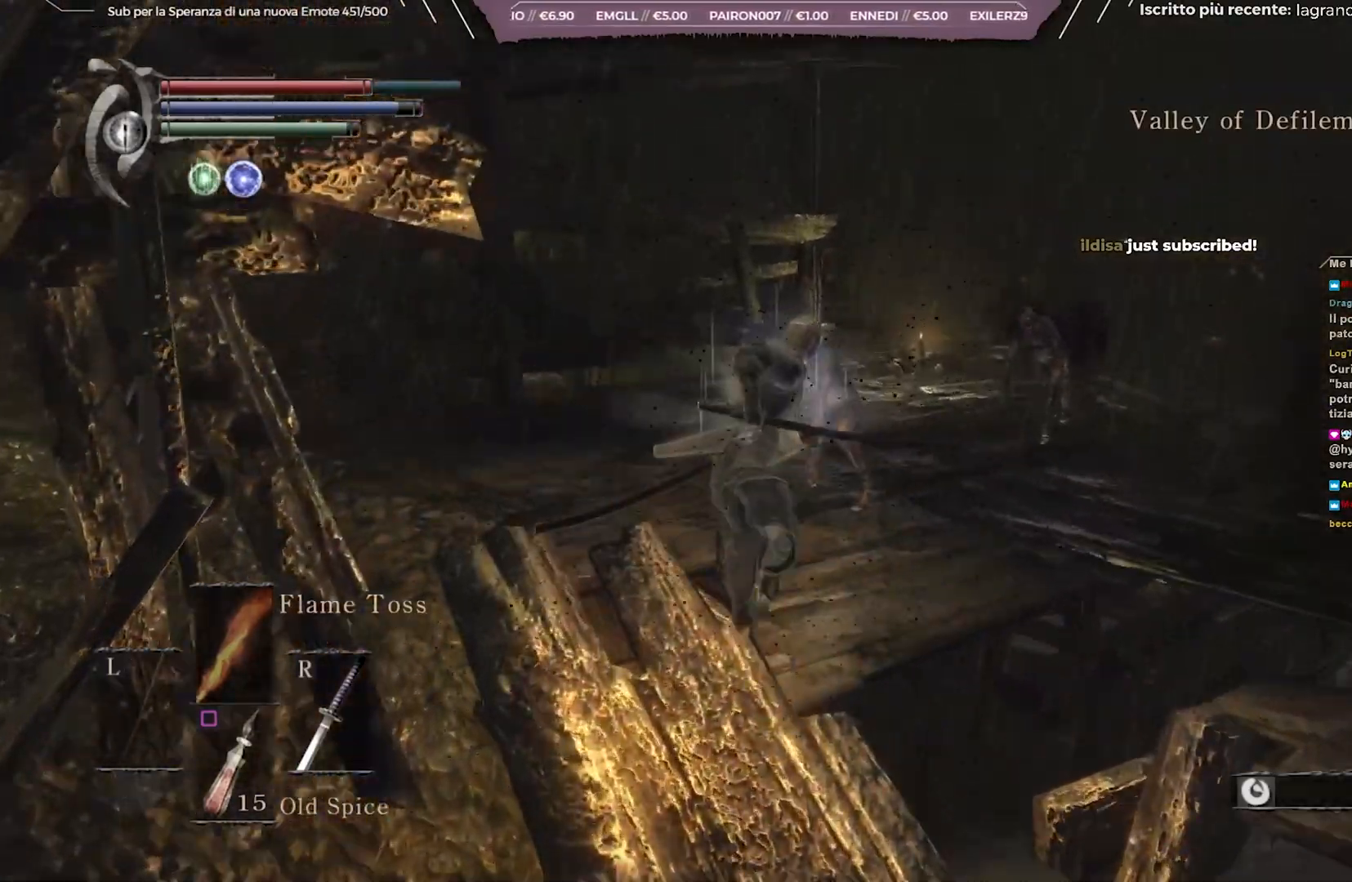
{"buttons": [], "left_stick": "up-left", "right_stick": "center", "events": [[200, "right_stick", "down-right"], [350, "right_stick", "center"], [417, "left_stick", "up-left"]]}
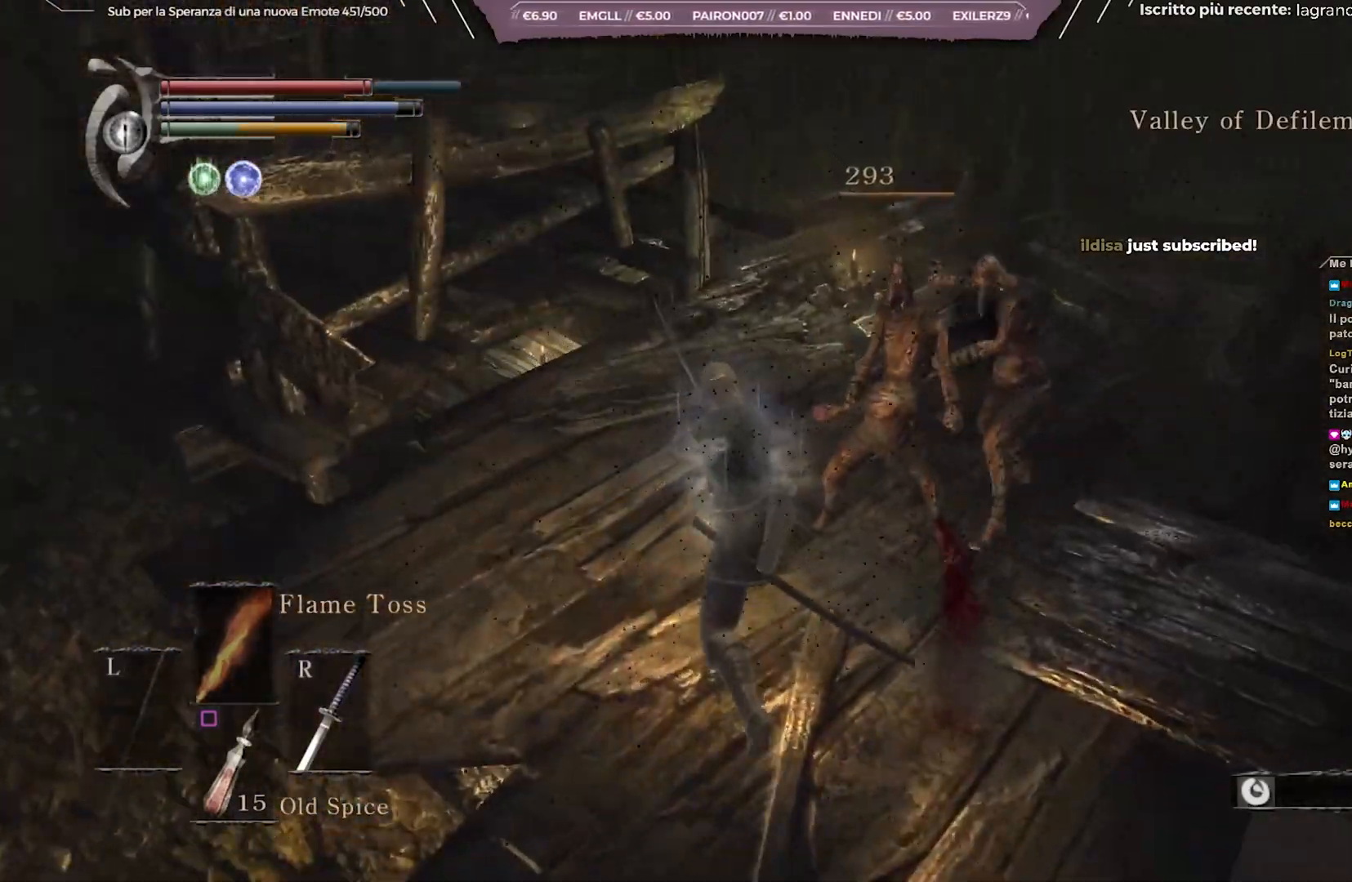
{"buttons": [], "left_stick": "down-left", "right_stick": "center", "events": [[17, "left_stick", "left"], [217, "left_stick", "down-left"]]}
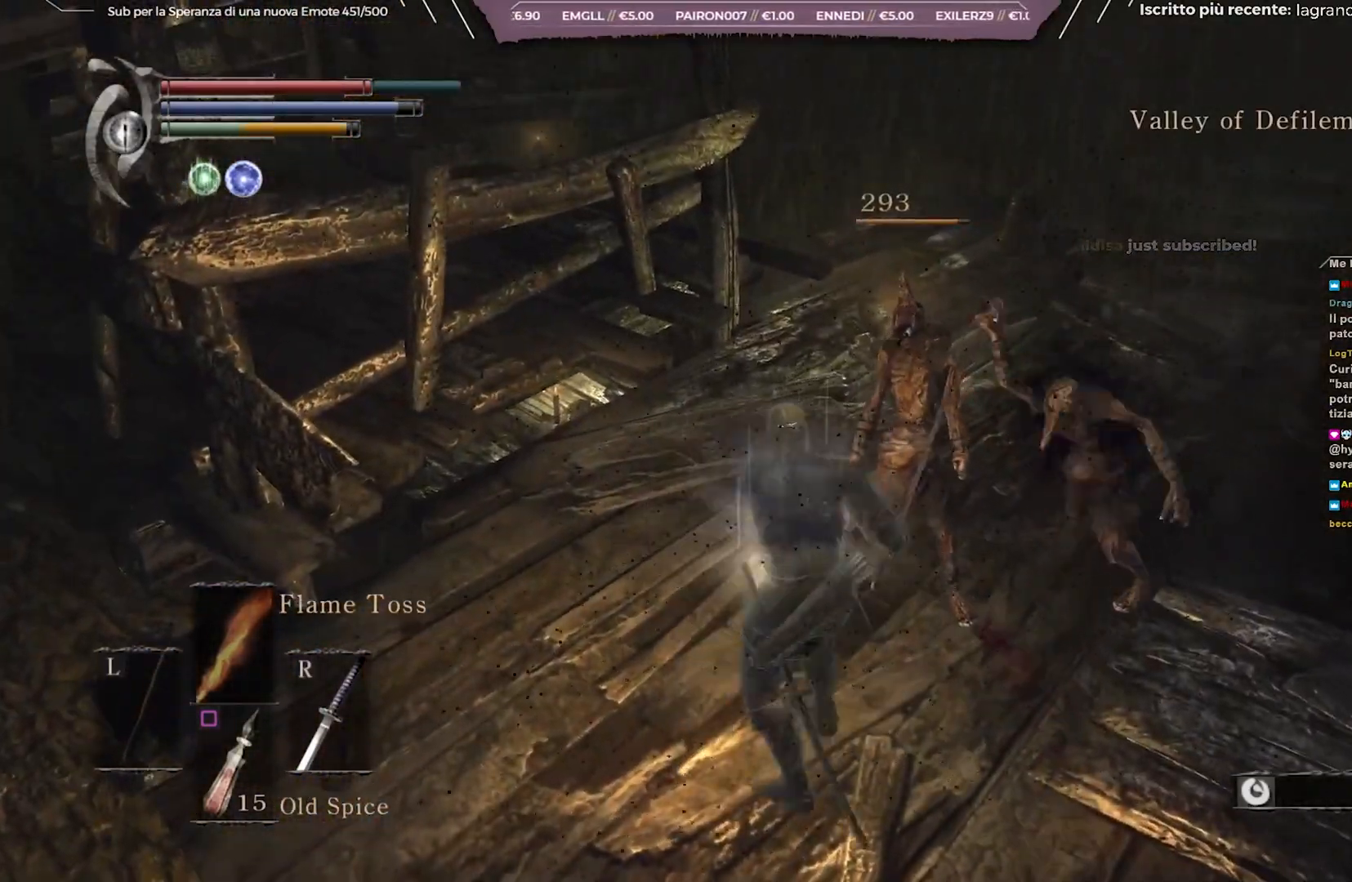
{"buttons": [], "left_stick": "up-right", "right_stick": "center", "events": [[250, "left_stick", "up-left"], [300, "left_stick", "up-right"], [333, "right_stick", "right"], [350, "R1", "down"], [467, "R1", "up"], [483, "right_stick", "center"]]}
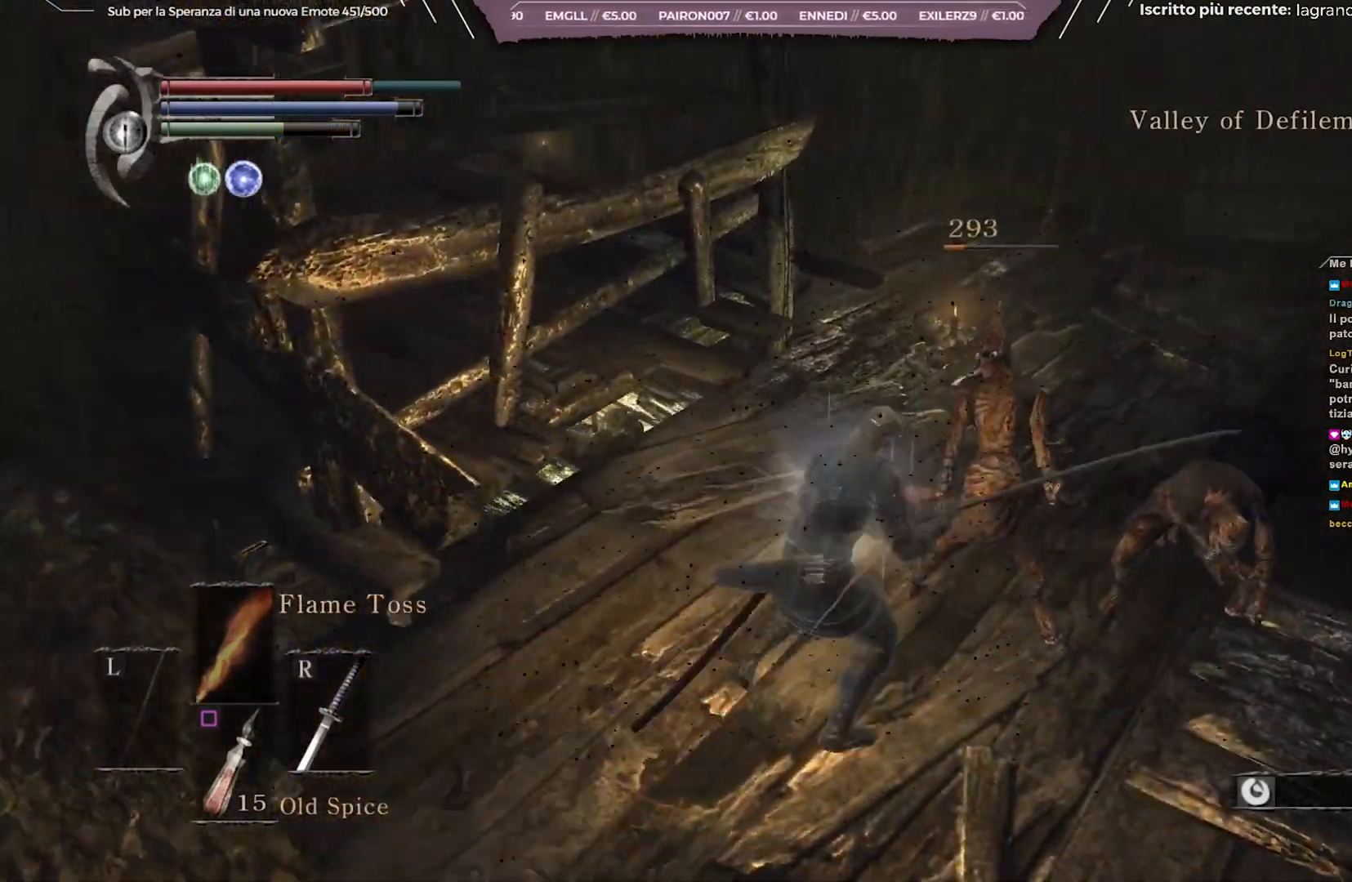
{"buttons": [], "left_stick": "up-right", "right_stick": "down-right", "events": [[250, "right_stick", "down-right"]]}
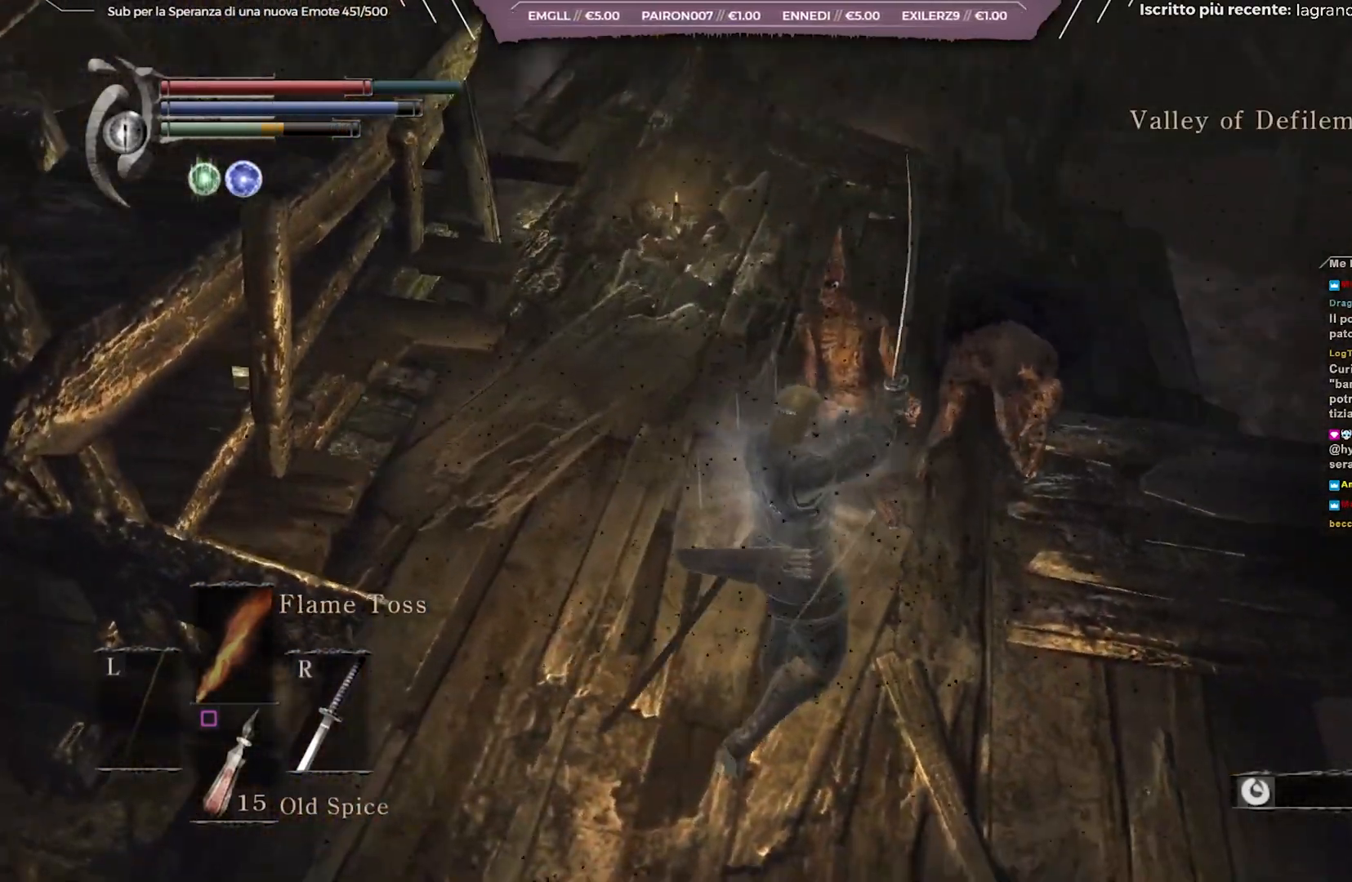
{"buttons": [], "left_stick": "center", "right_stick": "center", "events": [[17, "right_stick", "center"], [50, "left_stick", "center"], [150, "R1", "down"], [233, "R1", "up"], [300, "R1", "down"], [383, "R1", "up"], [400, "R1", "down"], [417, "R1", "up"]]}
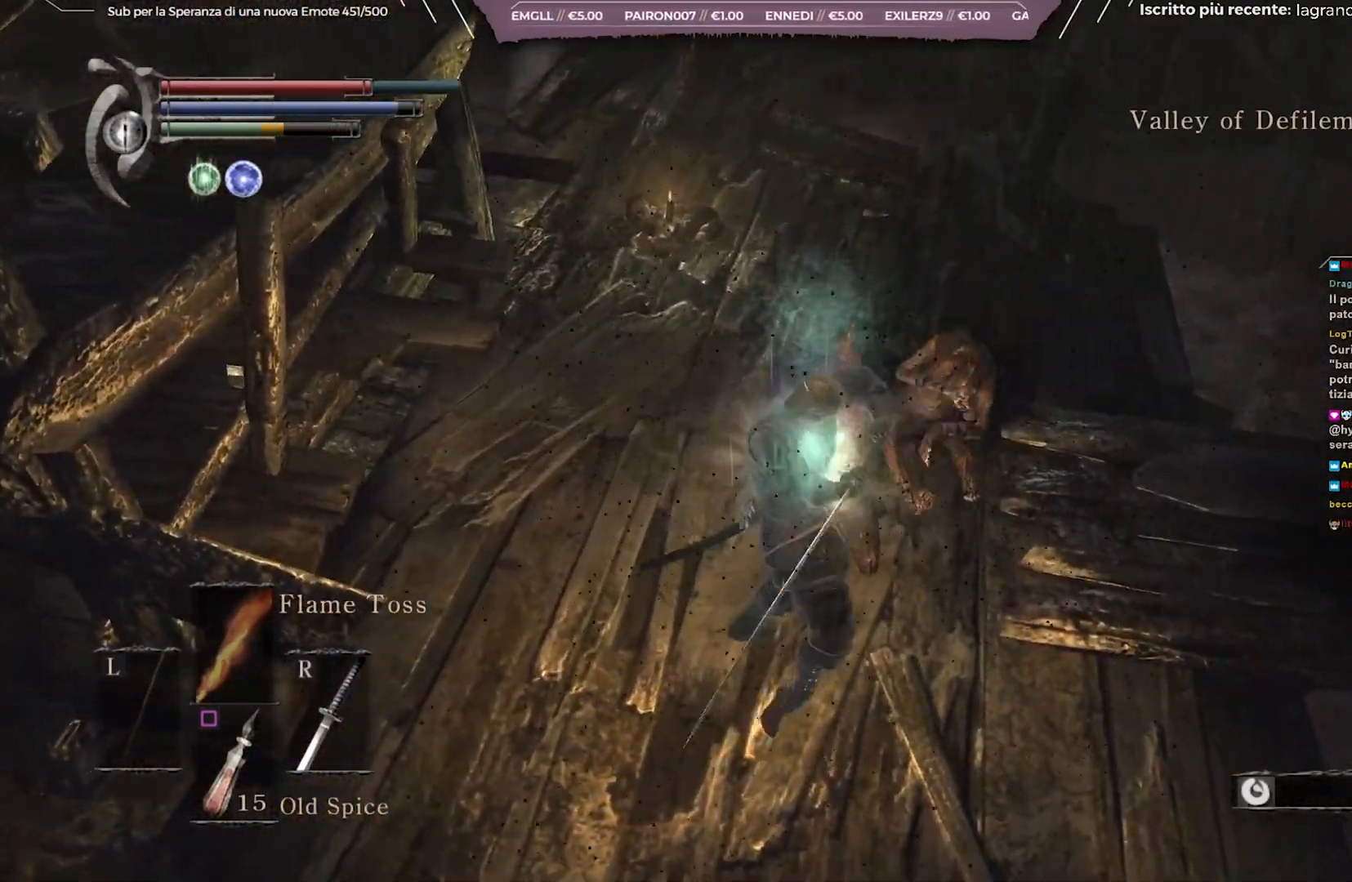
{"buttons": [], "left_stick": "center", "right_stick": "center", "events": [[100, "right_stick", "right"], [217, "right_stick", "down-right"], [400, "R1", "down"], [417, "right_stick", "center"], [500, "R1", "up"]]}
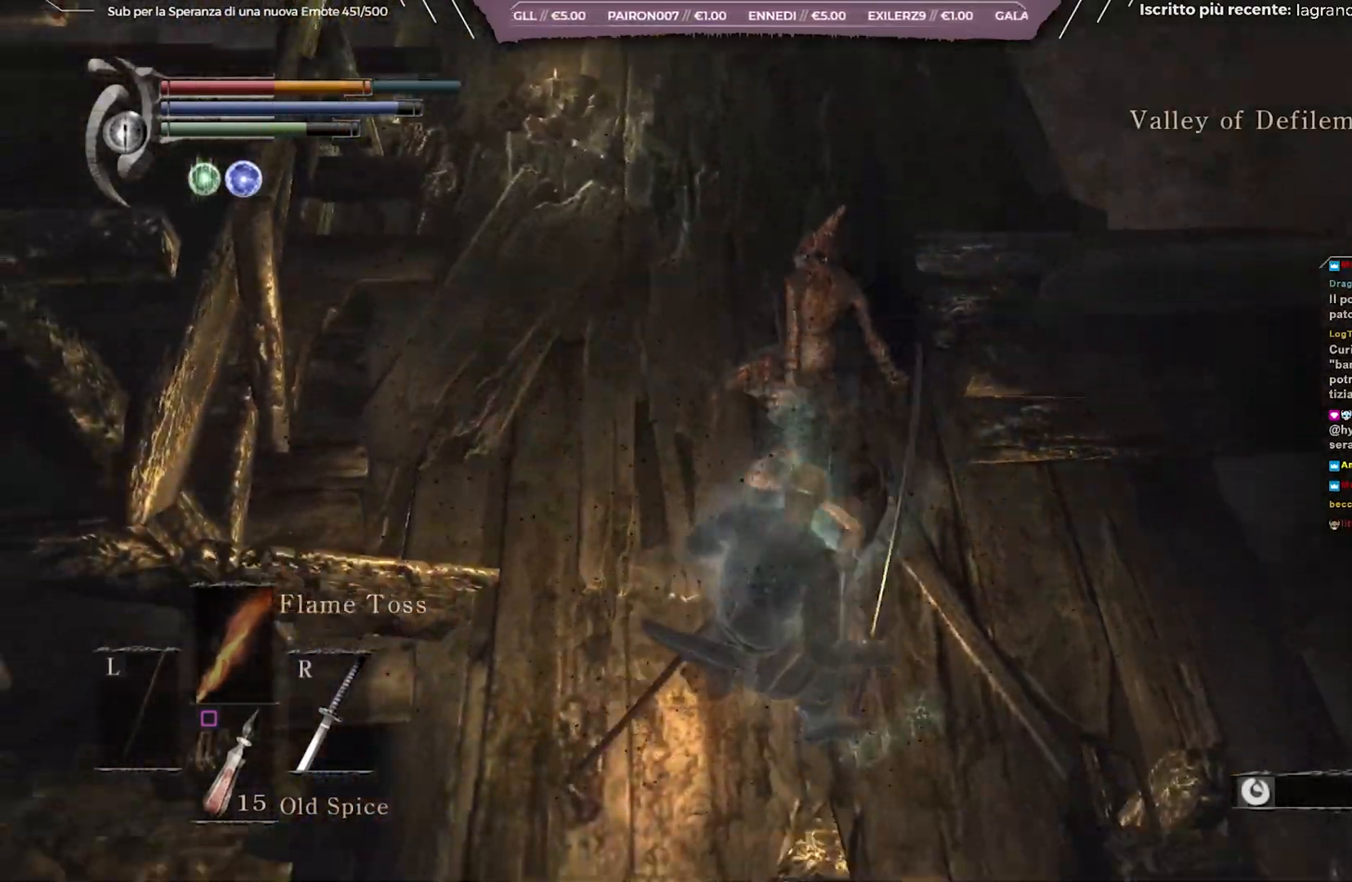
{"buttons": [], "left_stick": "center", "right_stick": "center", "events": [[17, "R1", "down"], [167, "R1", "up"], [183, "R1", "down"], [317, "R1", "up"]]}
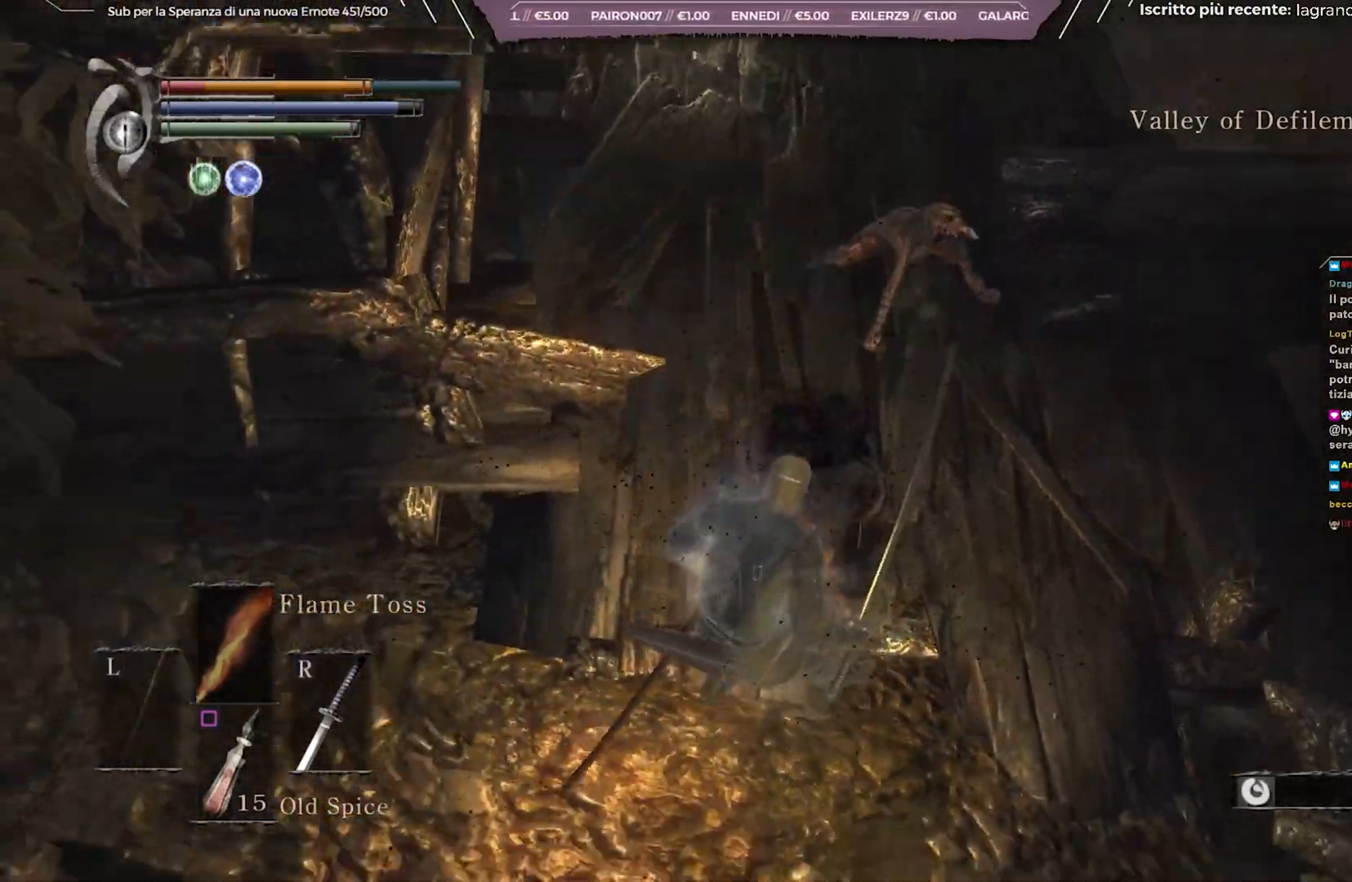
{"buttons": [], "left_stick": "right", "right_stick": "center", "events": [[467, "left_stick", "right"]]}
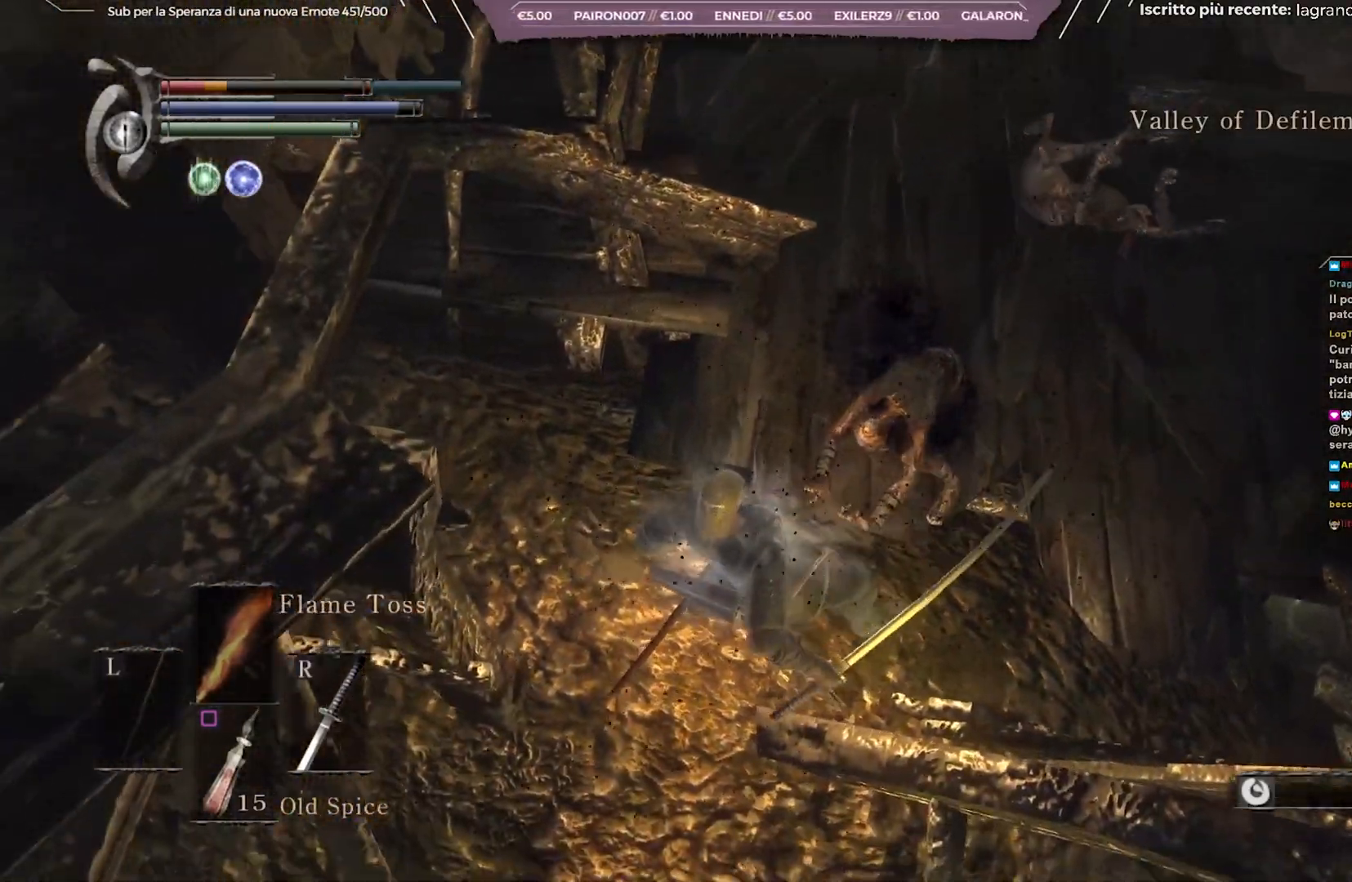
{"buttons": ["R1"], "left_stick": "center", "right_stick": "center", "events": [[33, "R1", "down"], [100, "R1", "up"], [100, "left_stick", "center"], [167, "R1", "down"], [267, "R1", "up"], [317, "R1", "down"], [433, "R1", "up"], [483, "R1", "down"]]}
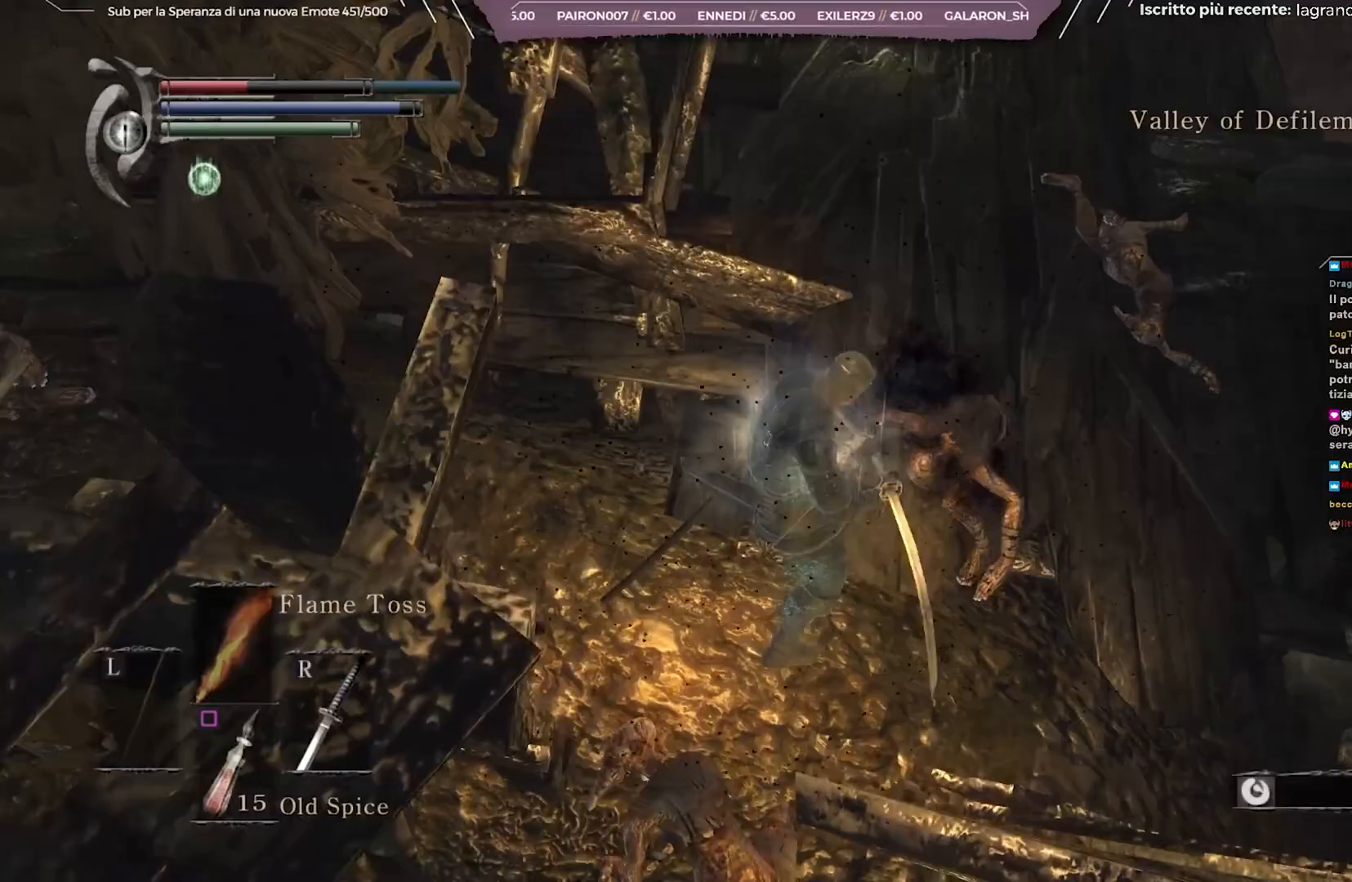
{"buttons": [], "left_stick": "up-right", "right_stick": "center", "events": [[50, "R1", "up"], [150, "left_stick", "right"], [267, "left_stick", "up-right"], [333, "B", "down"], [433, "B", "up"]]}
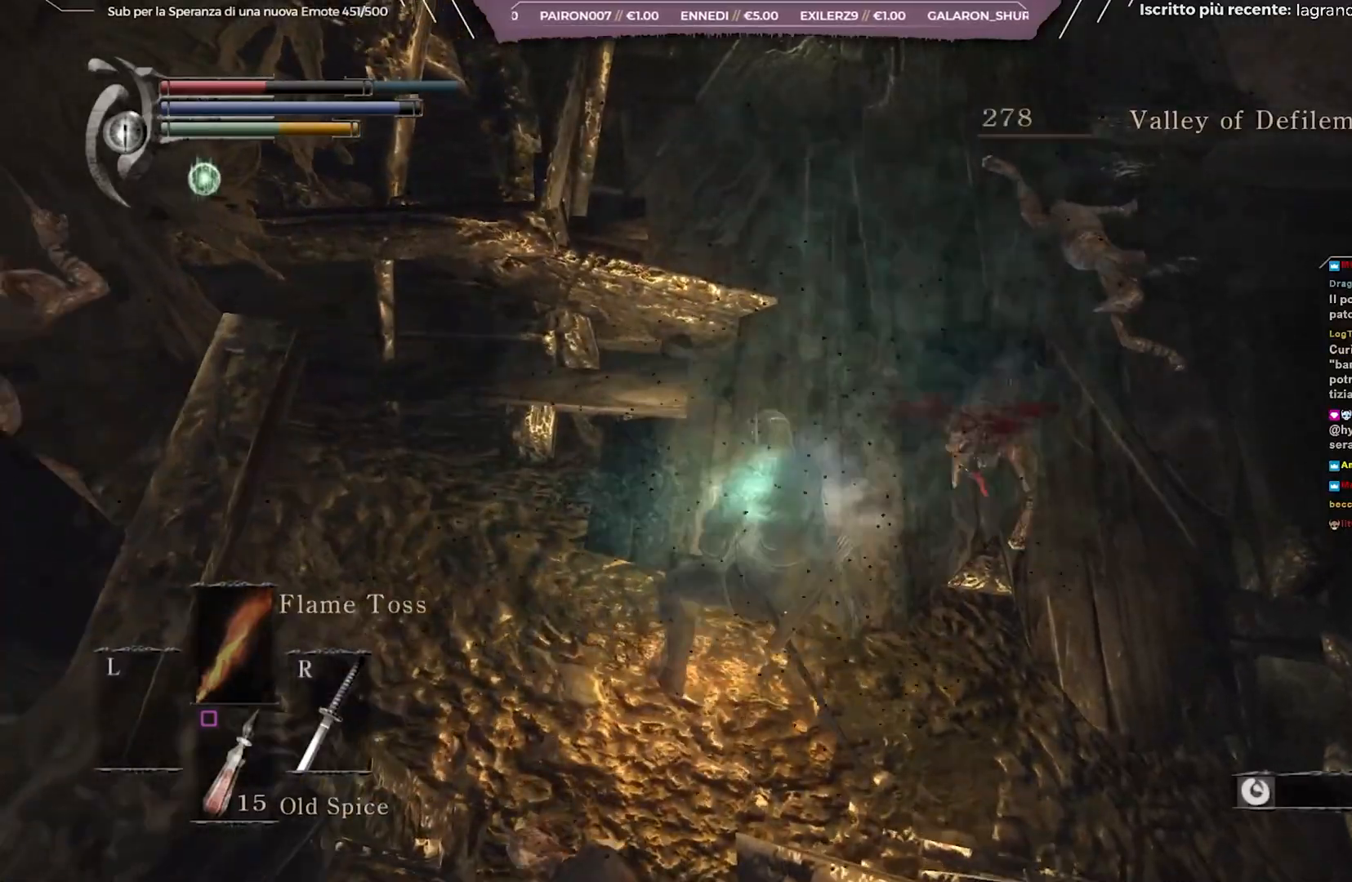
{"buttons": [], "left_stick": "up-right", "right_stick": "center", "events": [[250, "B", "down"], [317, "B", "up"], [383, "B", "down"], [433, "B", "up"]]}
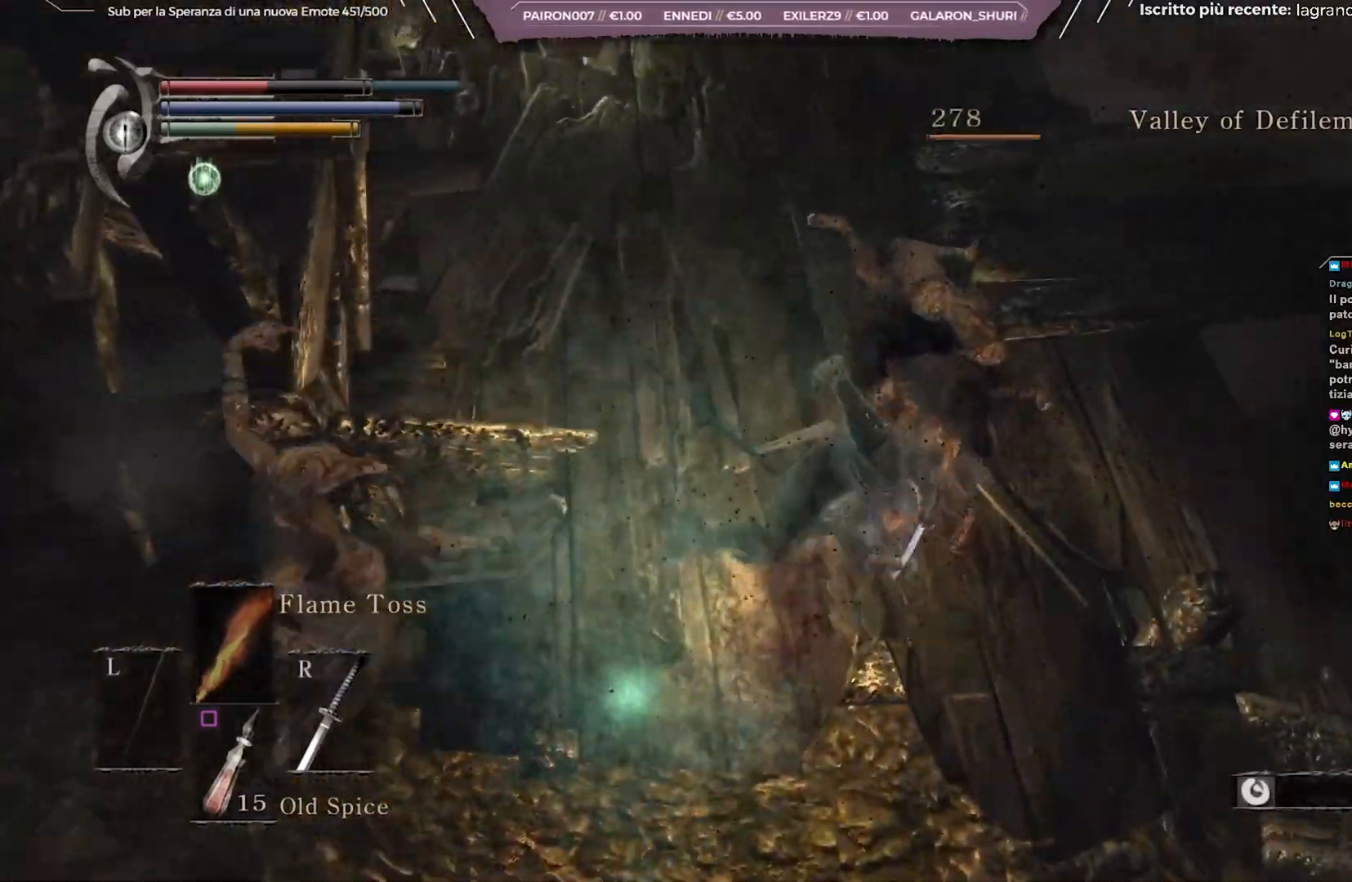
{"buttons": [], "left_stick": "up-right", "right_stick": "left", "events": [[17, "left_stick", "up"], [133, "right_stick", "left"], [150, "left_stick", "up-left"], [267, "left_stick", "up"], [400, "left_stick", "up-right"]]}